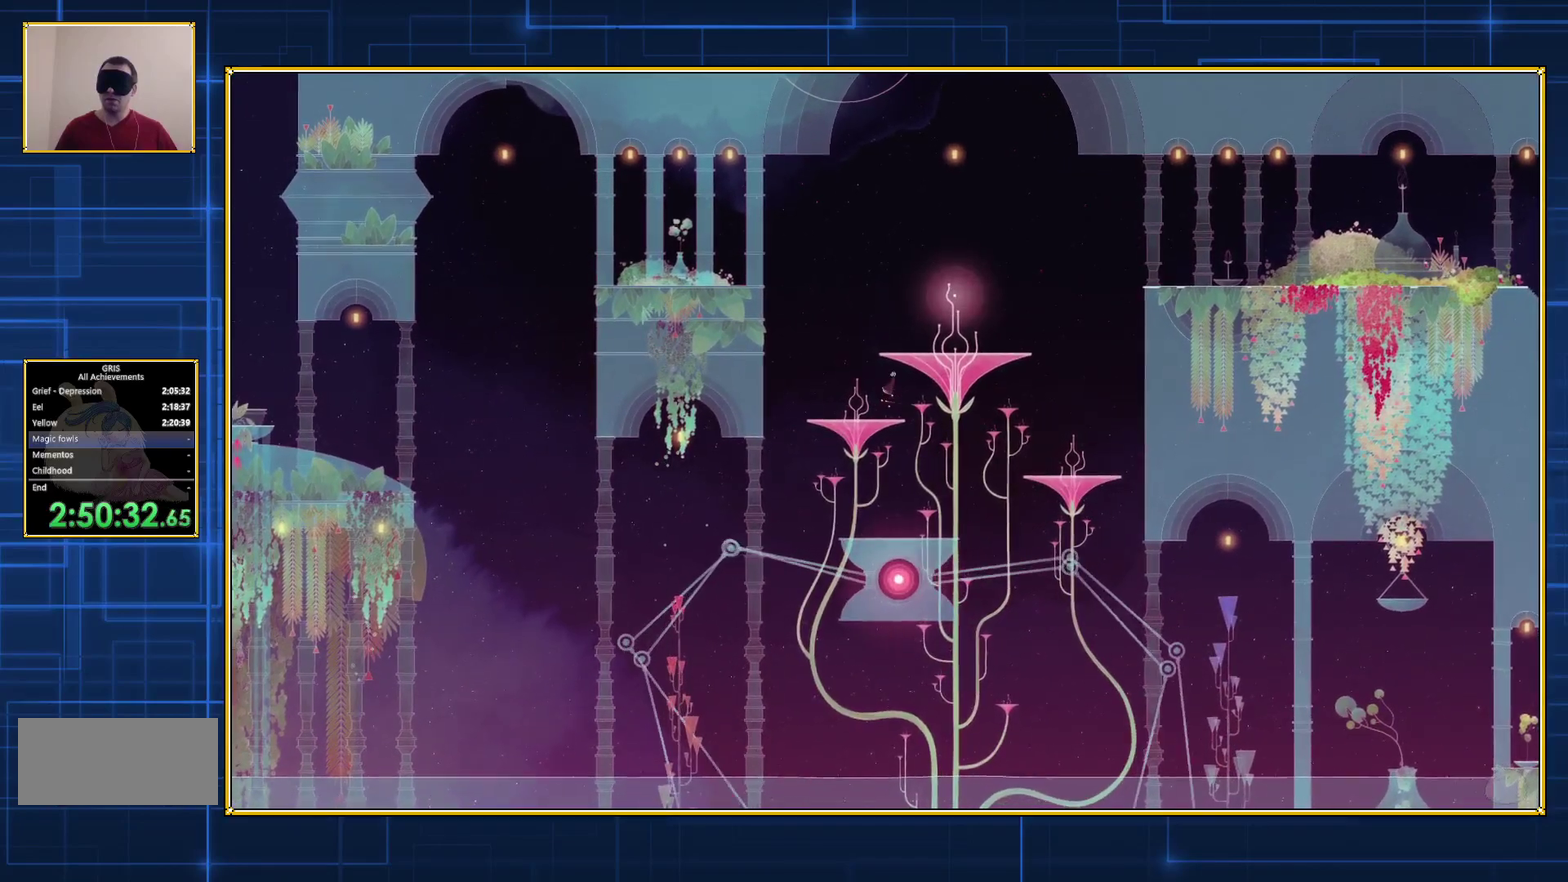
Gameplay with a controller (Nintendo layout); each line is a JSON object with the inputs held at the frame after it. "events" lists button and stick changes between this image and that frame as [ms after this image, input, new state], when the widget could be followed in between. Not read: L3 R3.
{"buttons": ["B", "DPAD_RIGHT"], "events": [[217, "B", "up"], [283, "B", "down"]]}
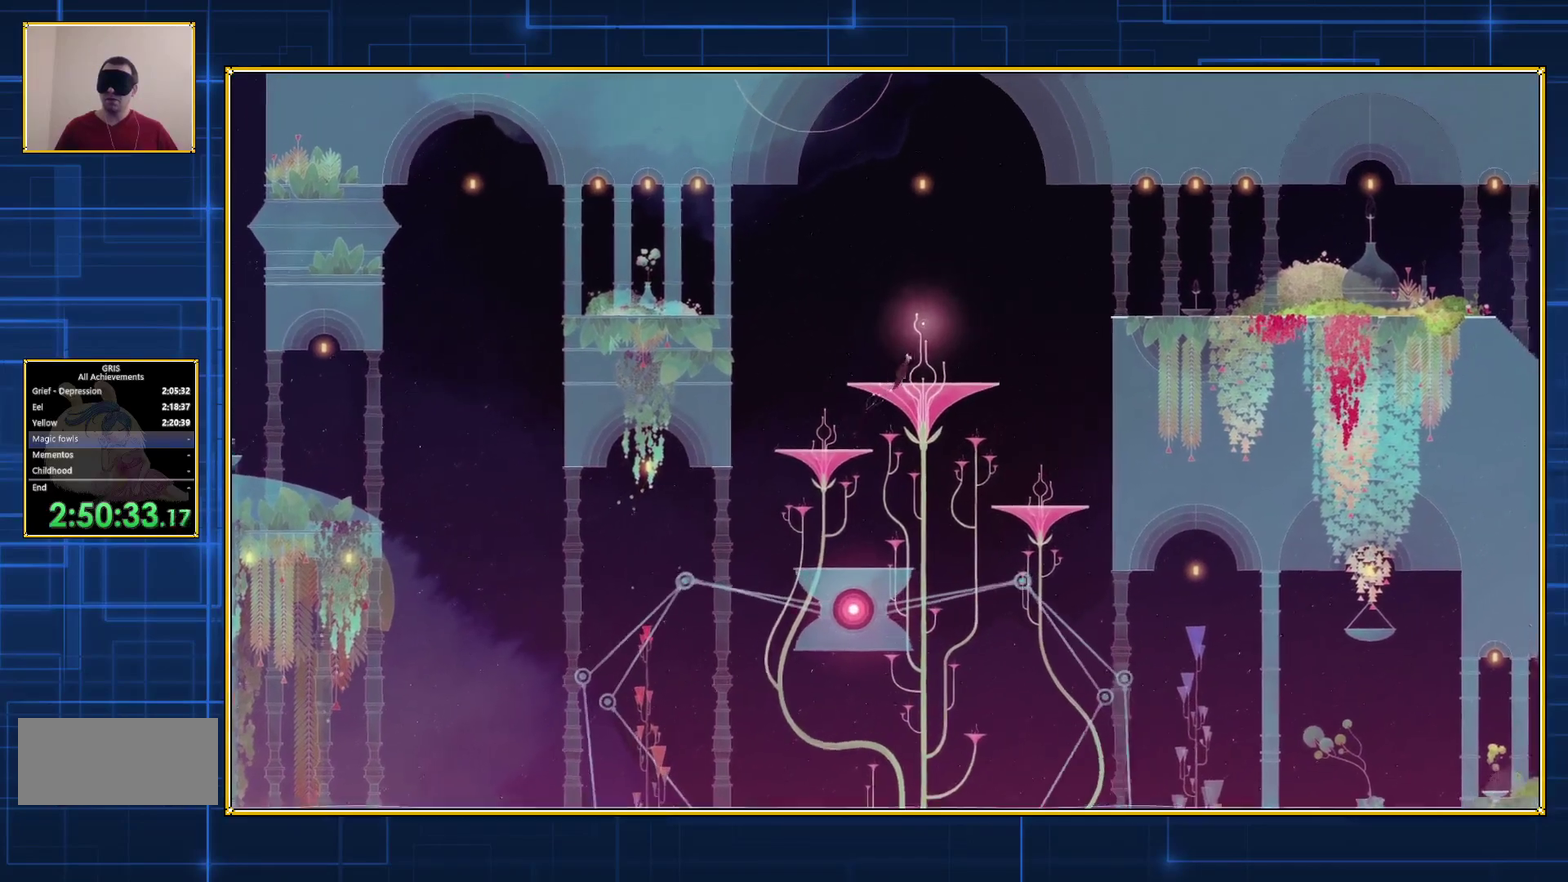
{"buttons": ["B", "DPAD_RIGHT"], "events": []}
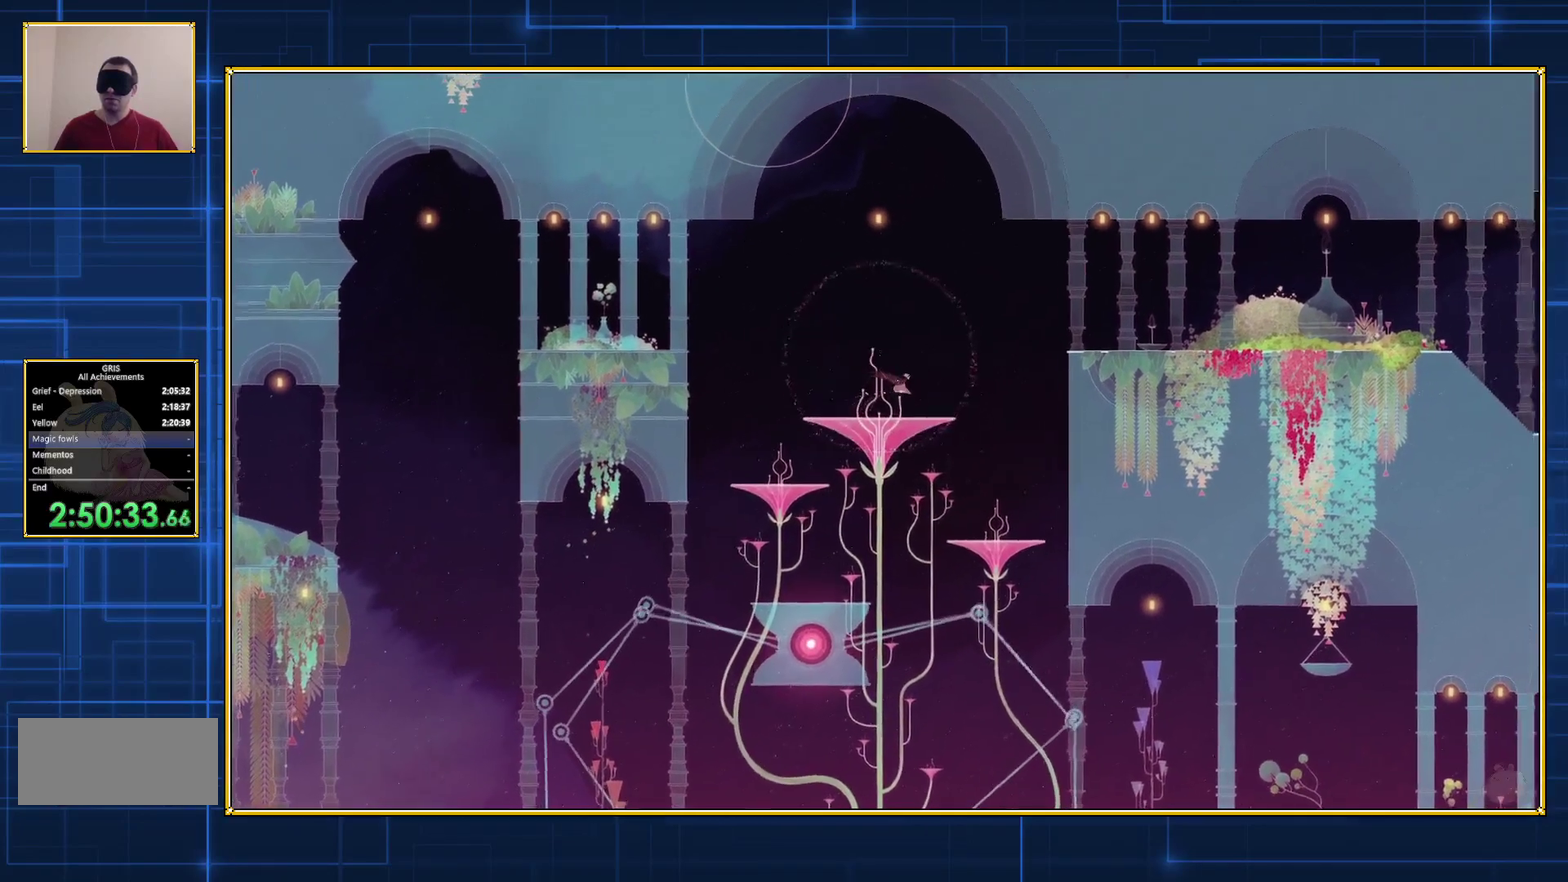
{"buttons": [], "events": [[400, "B", "up"], [400, "DPAD_RIGHT", "up"]]}
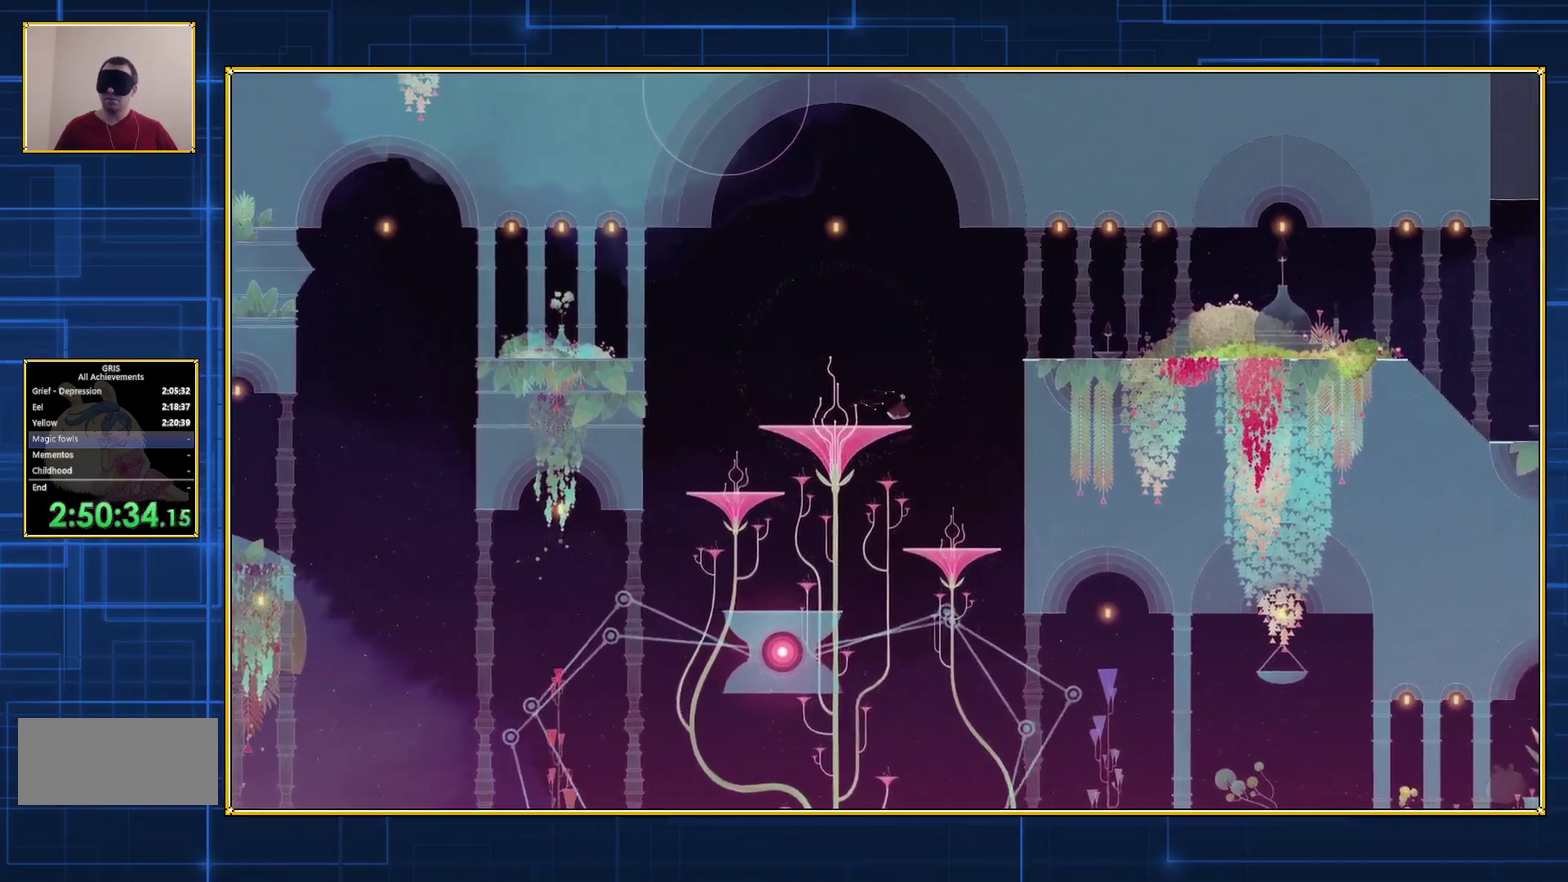
{"buttons": [], "events": []}
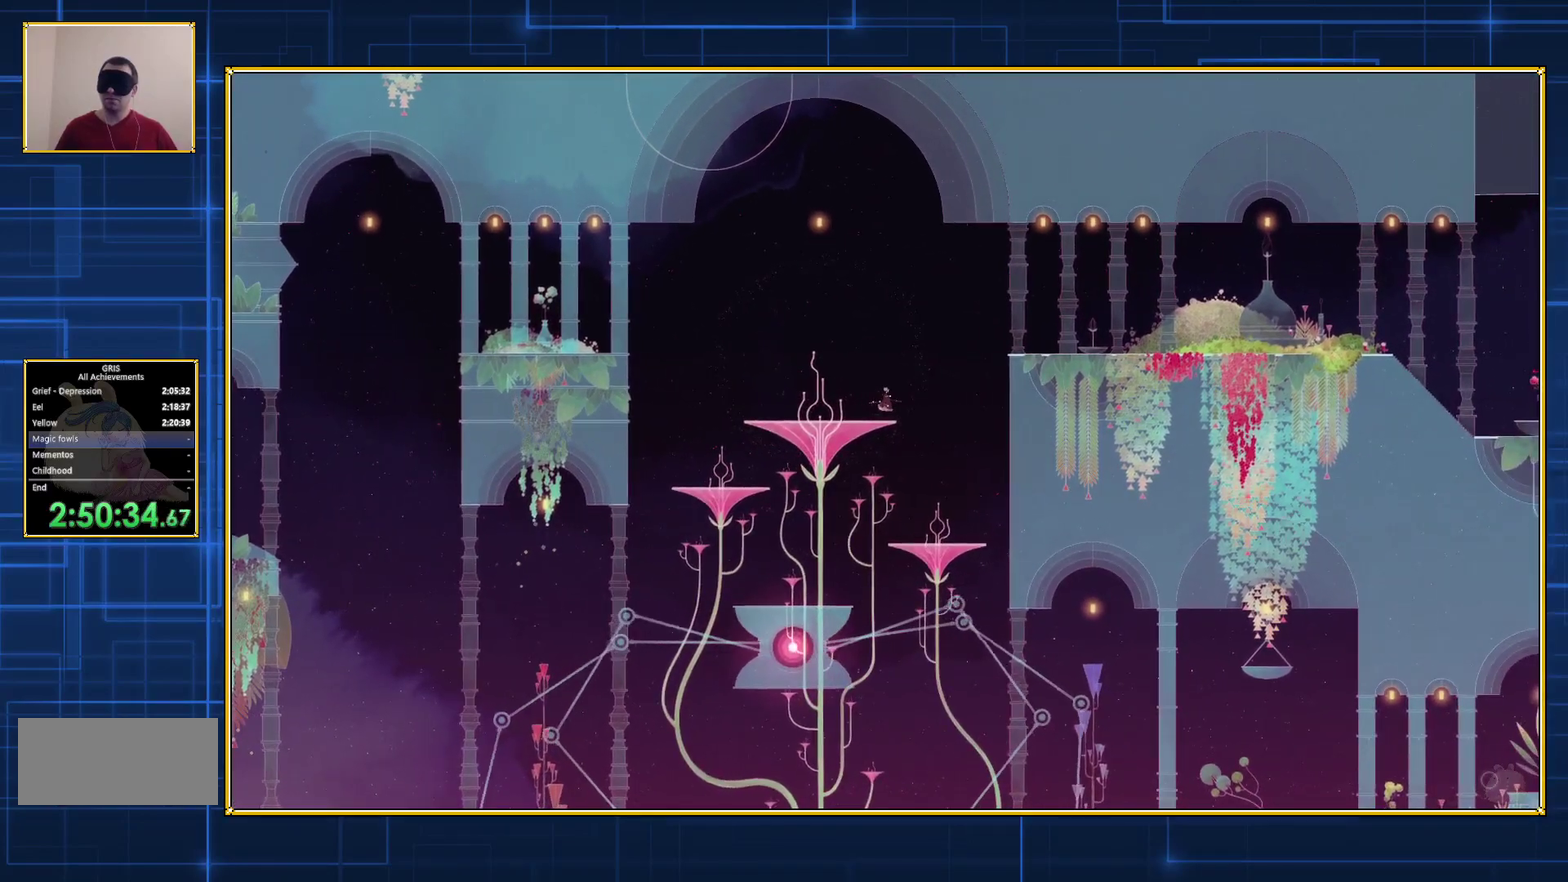
{"buttons": ["DPAD_RIGHT"], "events": [[433, "DPAD_RIGHT", "down"]]}
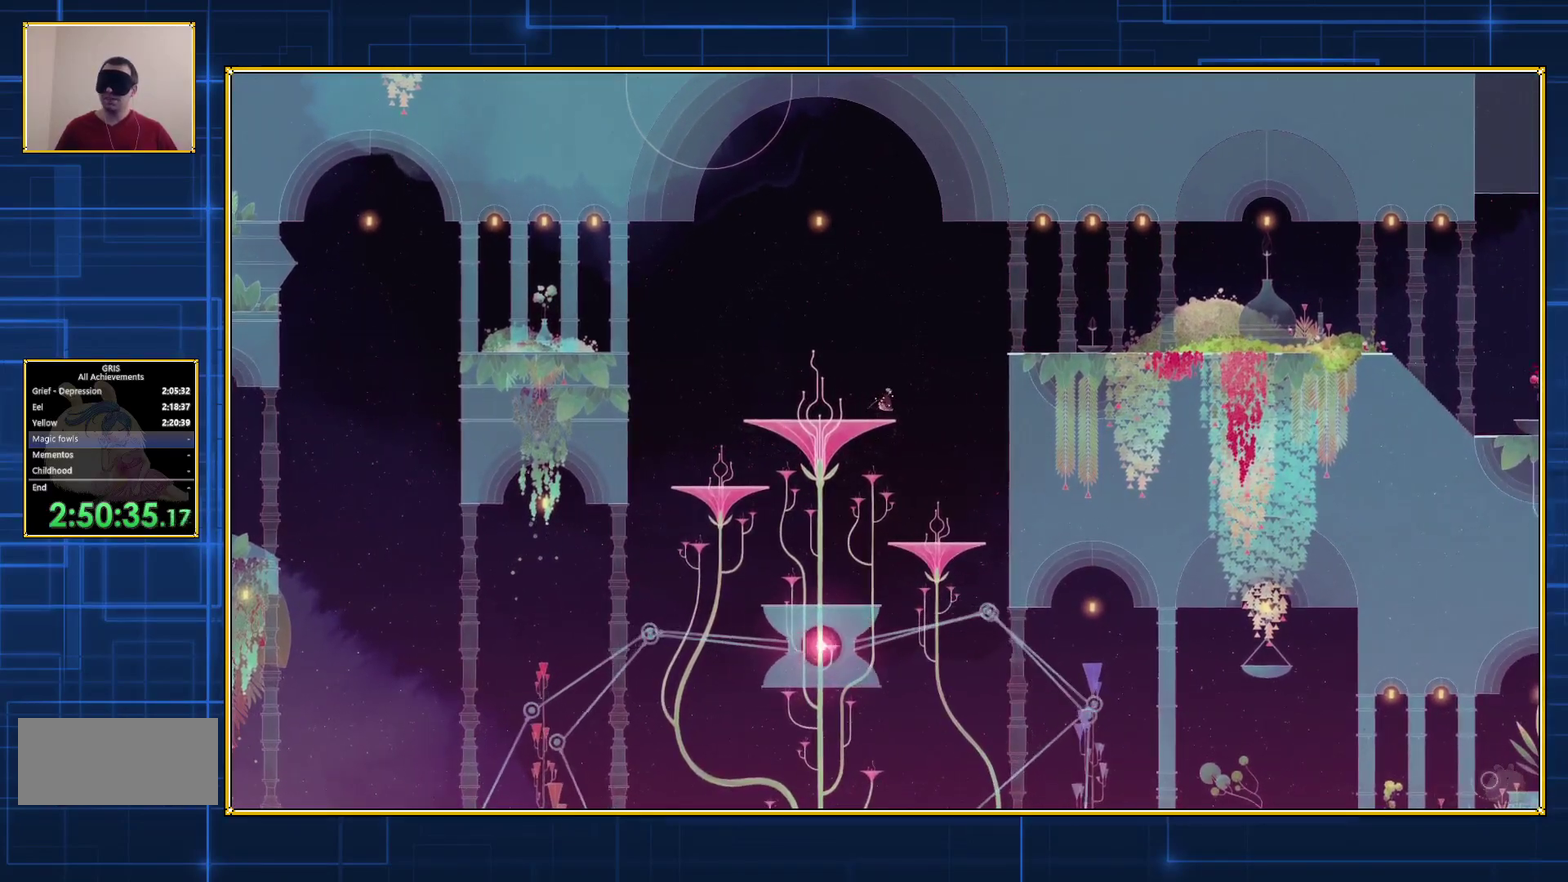
{"buttons": ["B", "DPAD_RIGHT"], "events": [[133, "B", "down"]]}
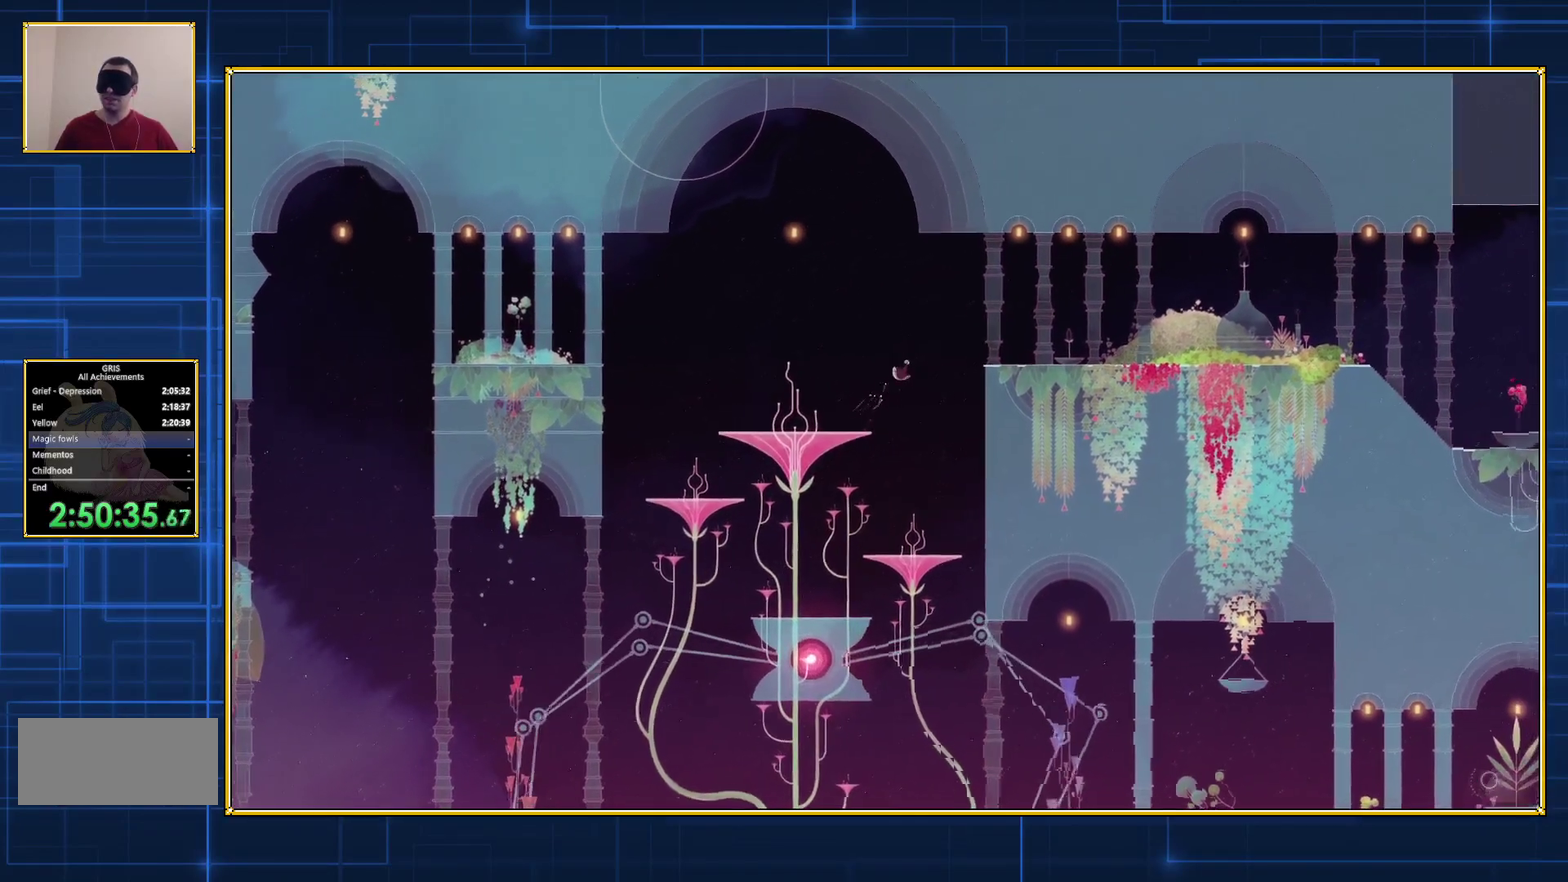
{"buttons": ["B", "DPAD_RIGHT"], "events": [[117, "B", "up"], [217, "B", "down"]]}
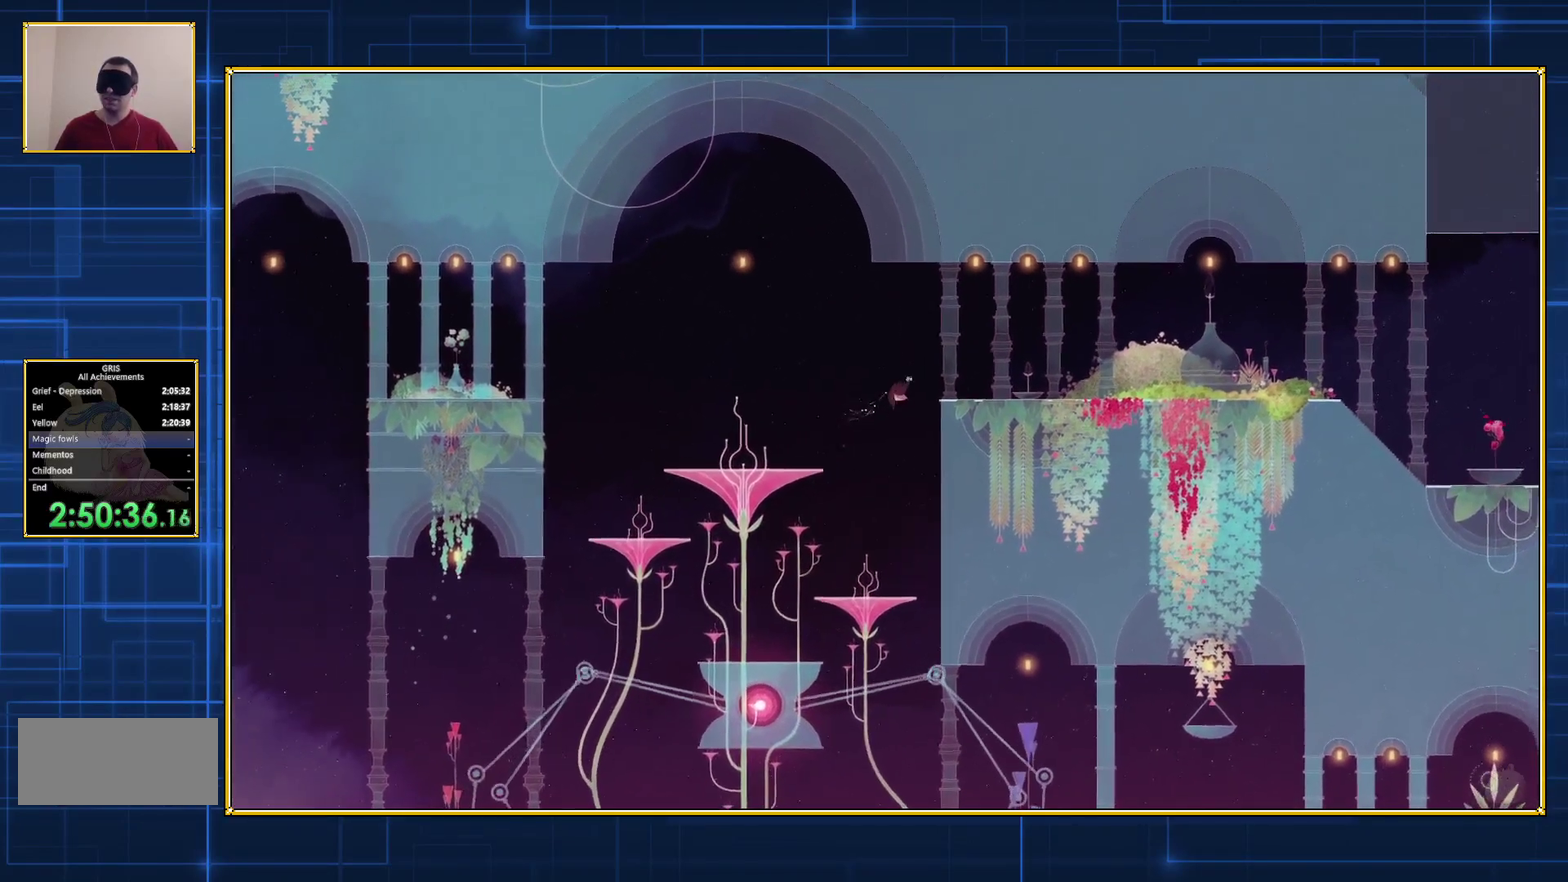
{"buttons": ["B", "DPAD_RIGHT"], "events": []}
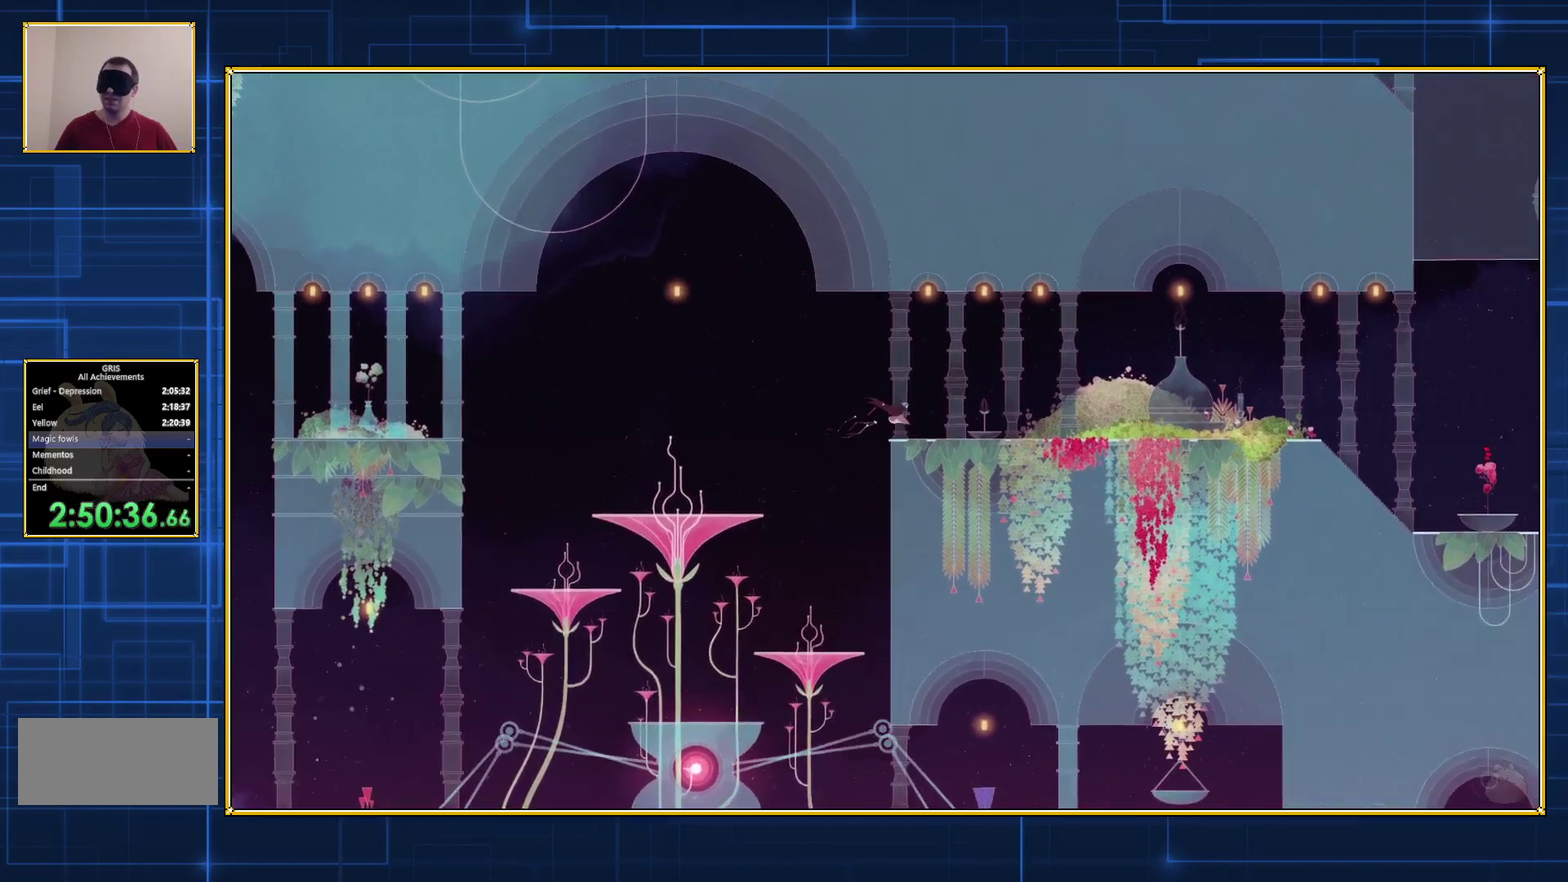
{"buttons": ["B", "DPAD_RIGHT"], "events": []}
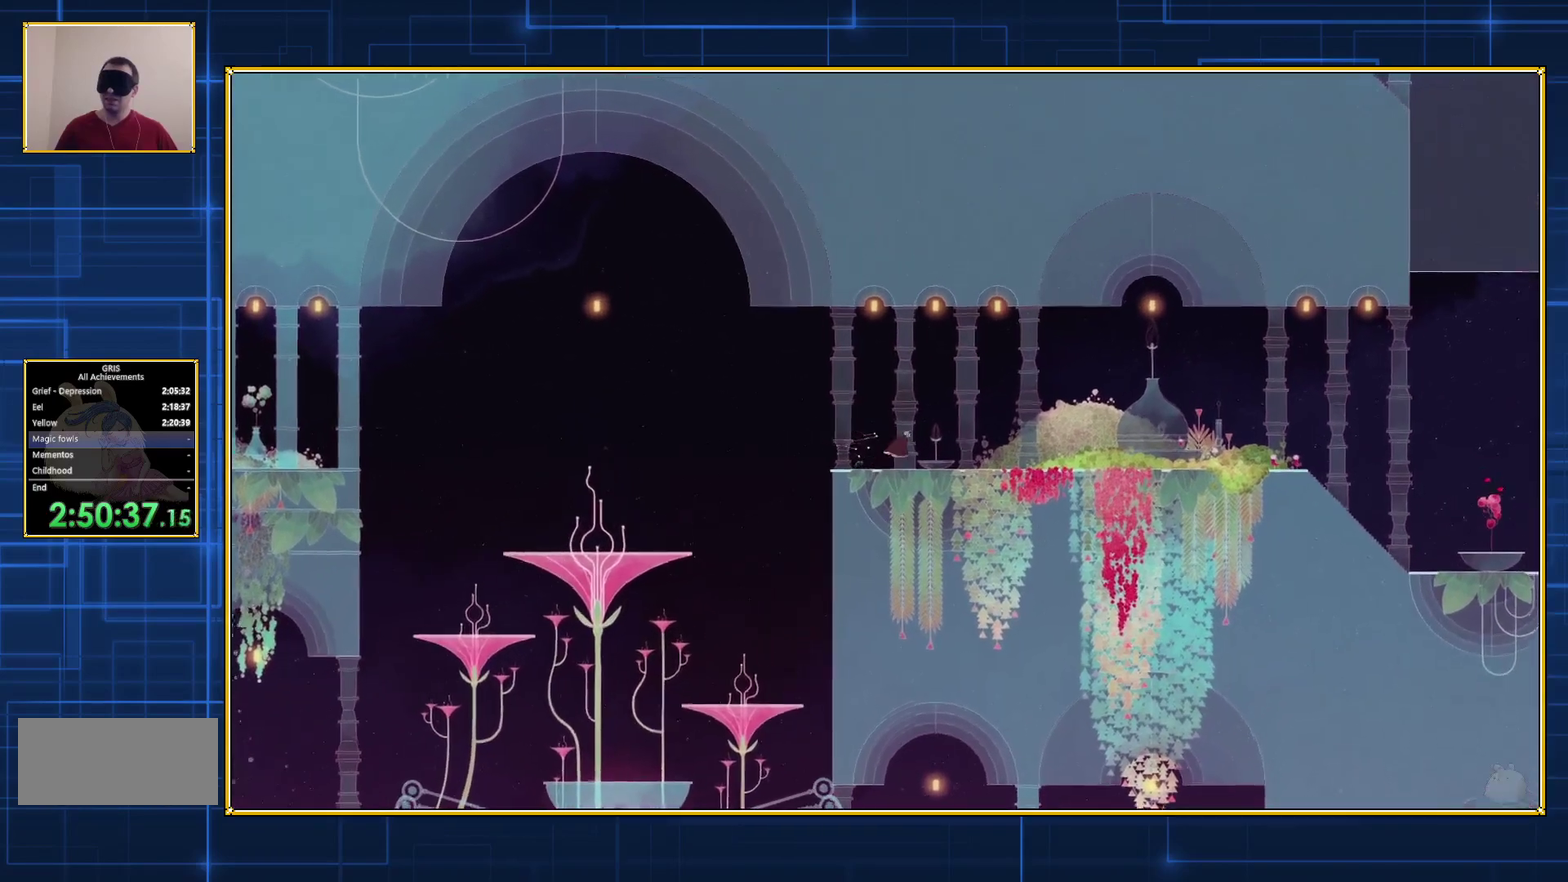
{"buttons": ["DPAD_RIGHT"], "events": [[500, "B", "up"]]}
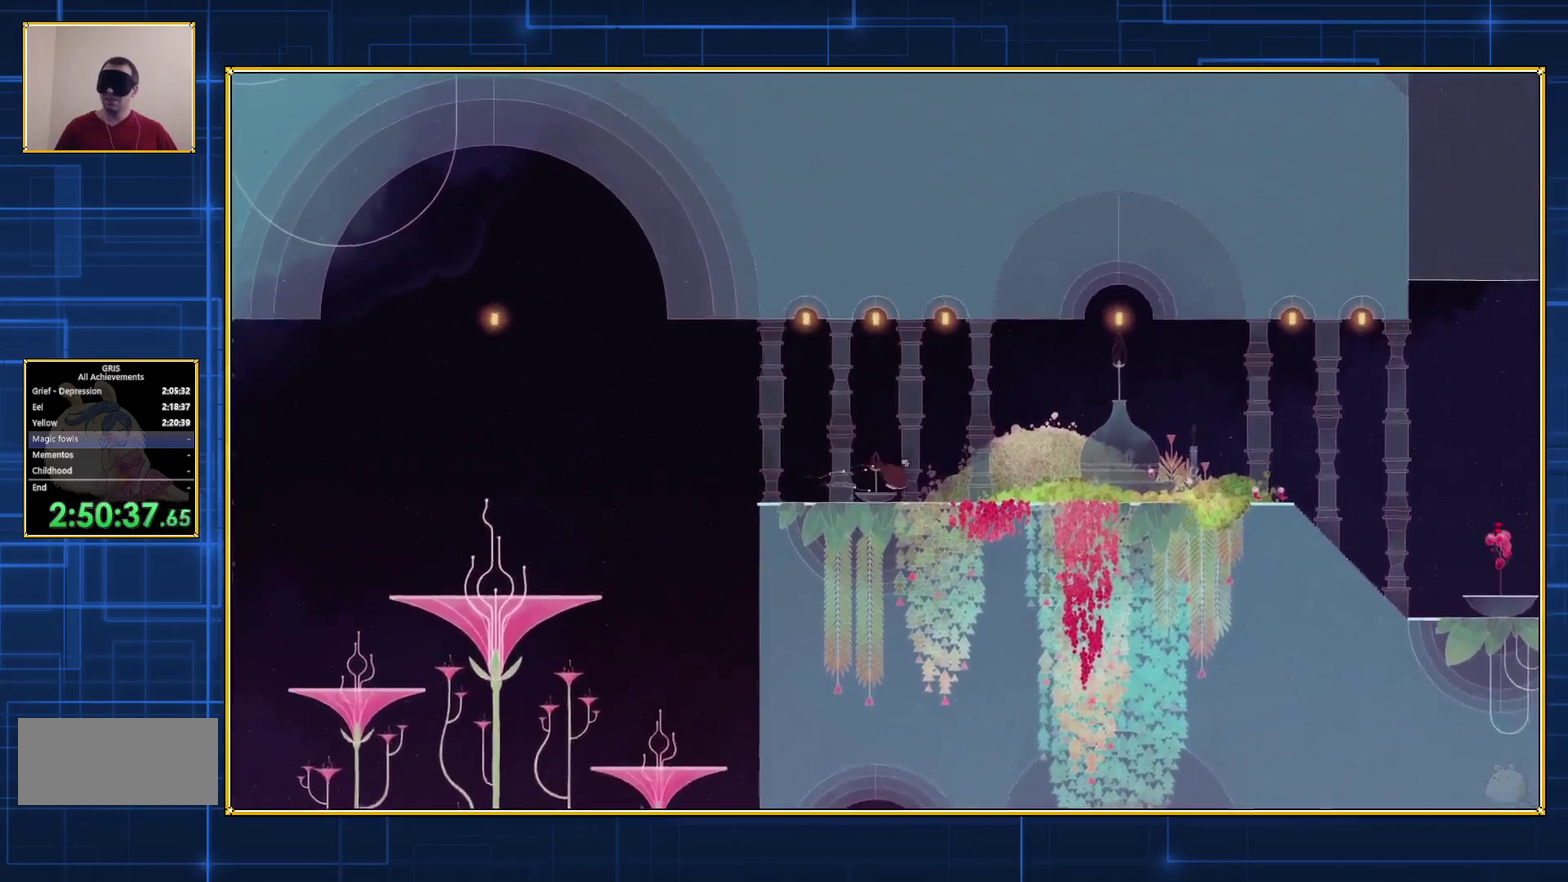
{"buttons": ["DPAD_RIGHT"], "events": []}
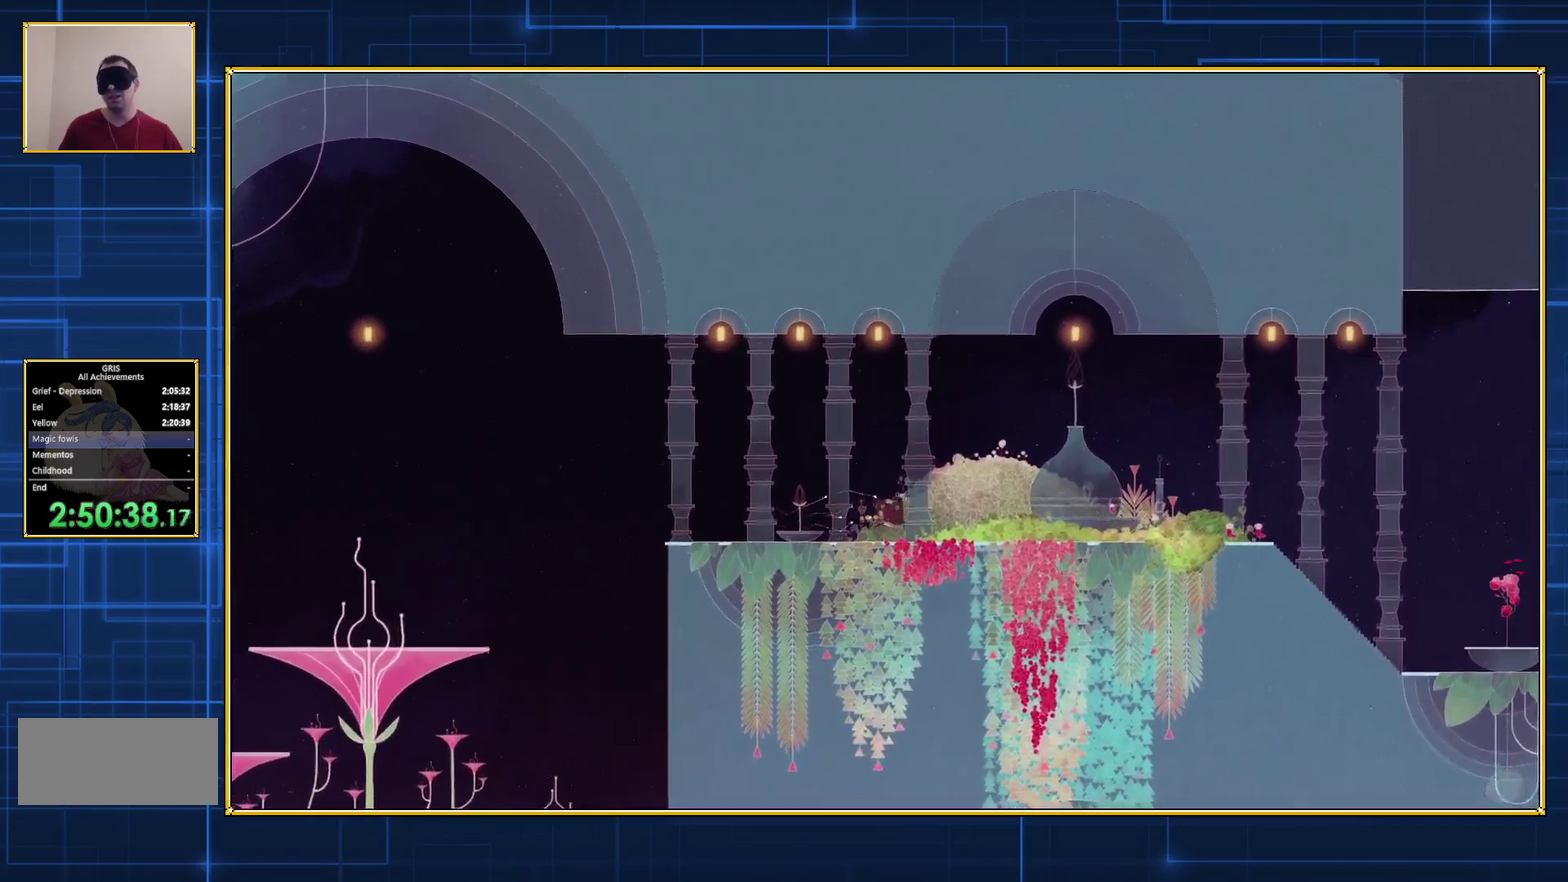
{"buttons": ["DPAD_RIGHT"], "events": []}
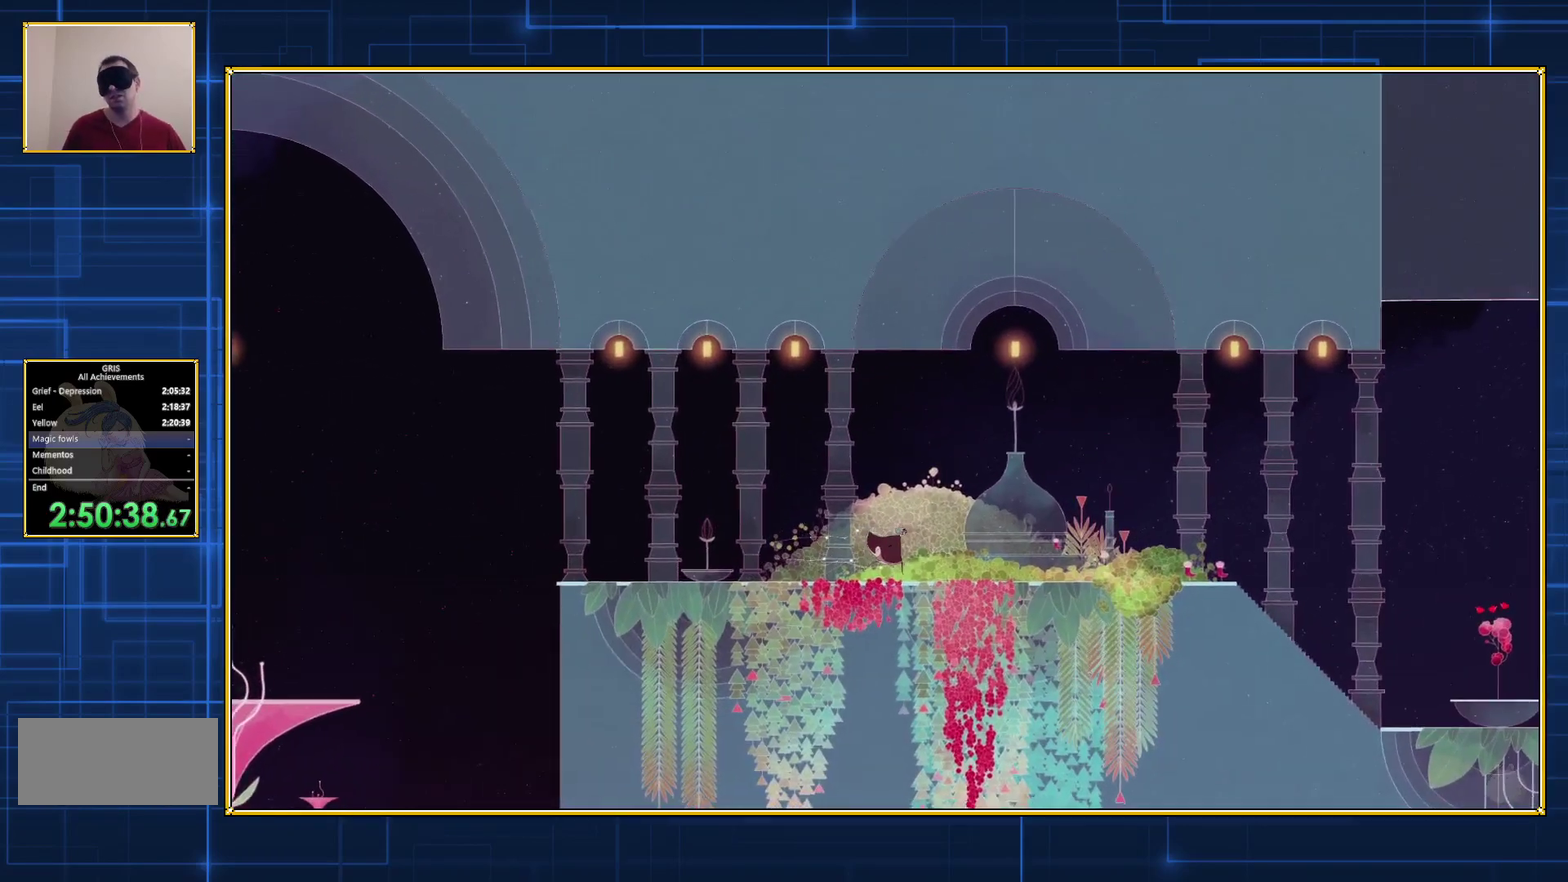
{"buttons": ["DPAD_RIGHT"], "events": []}
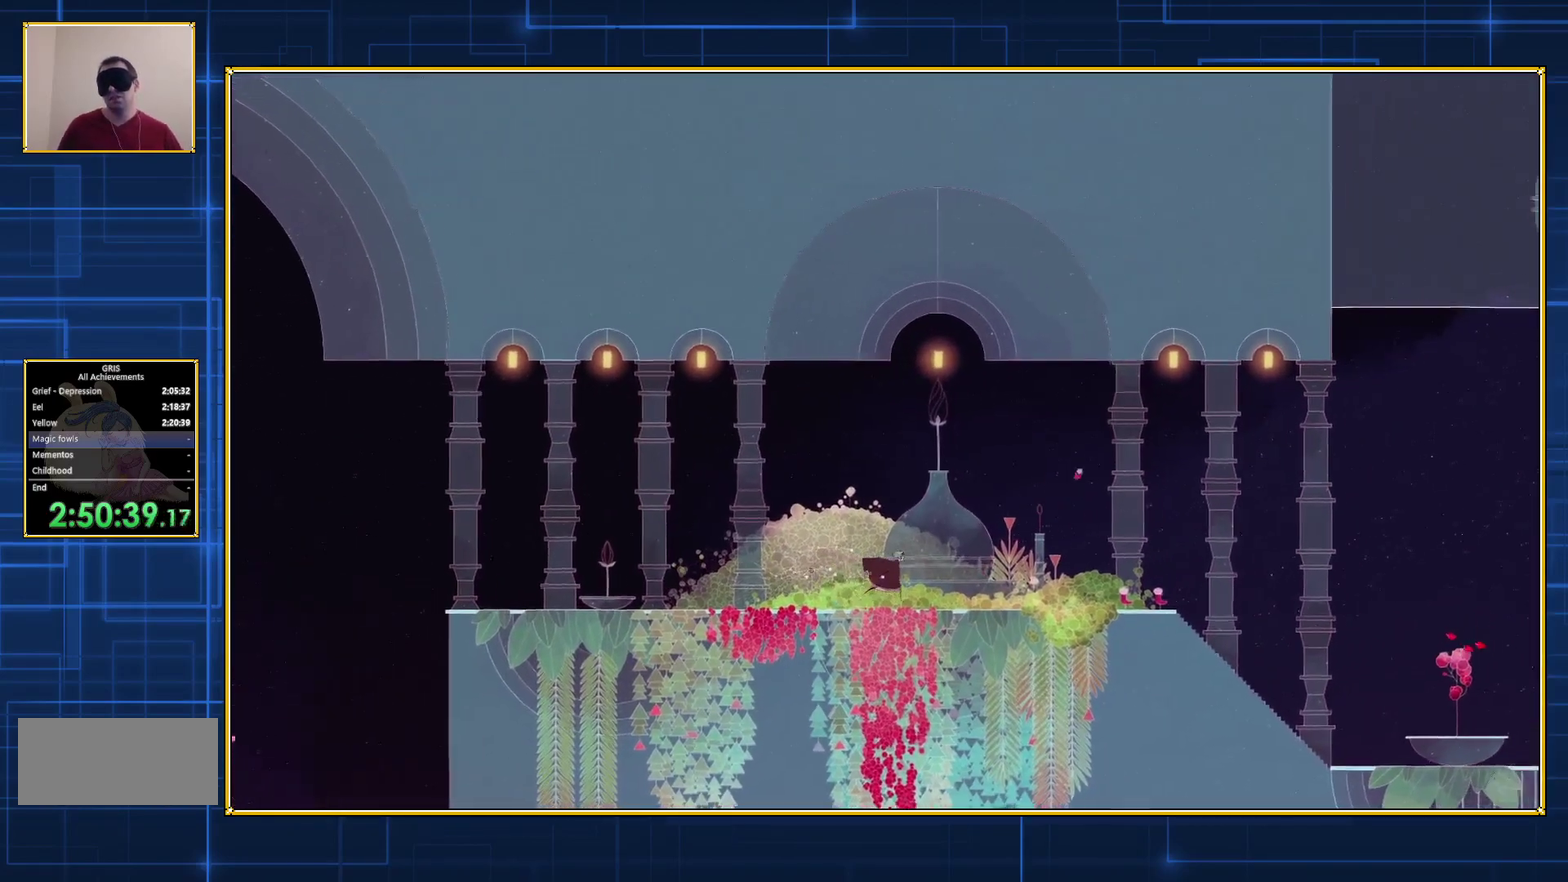
{"buttons": ["DPAD_RIGHT"], "events": []}
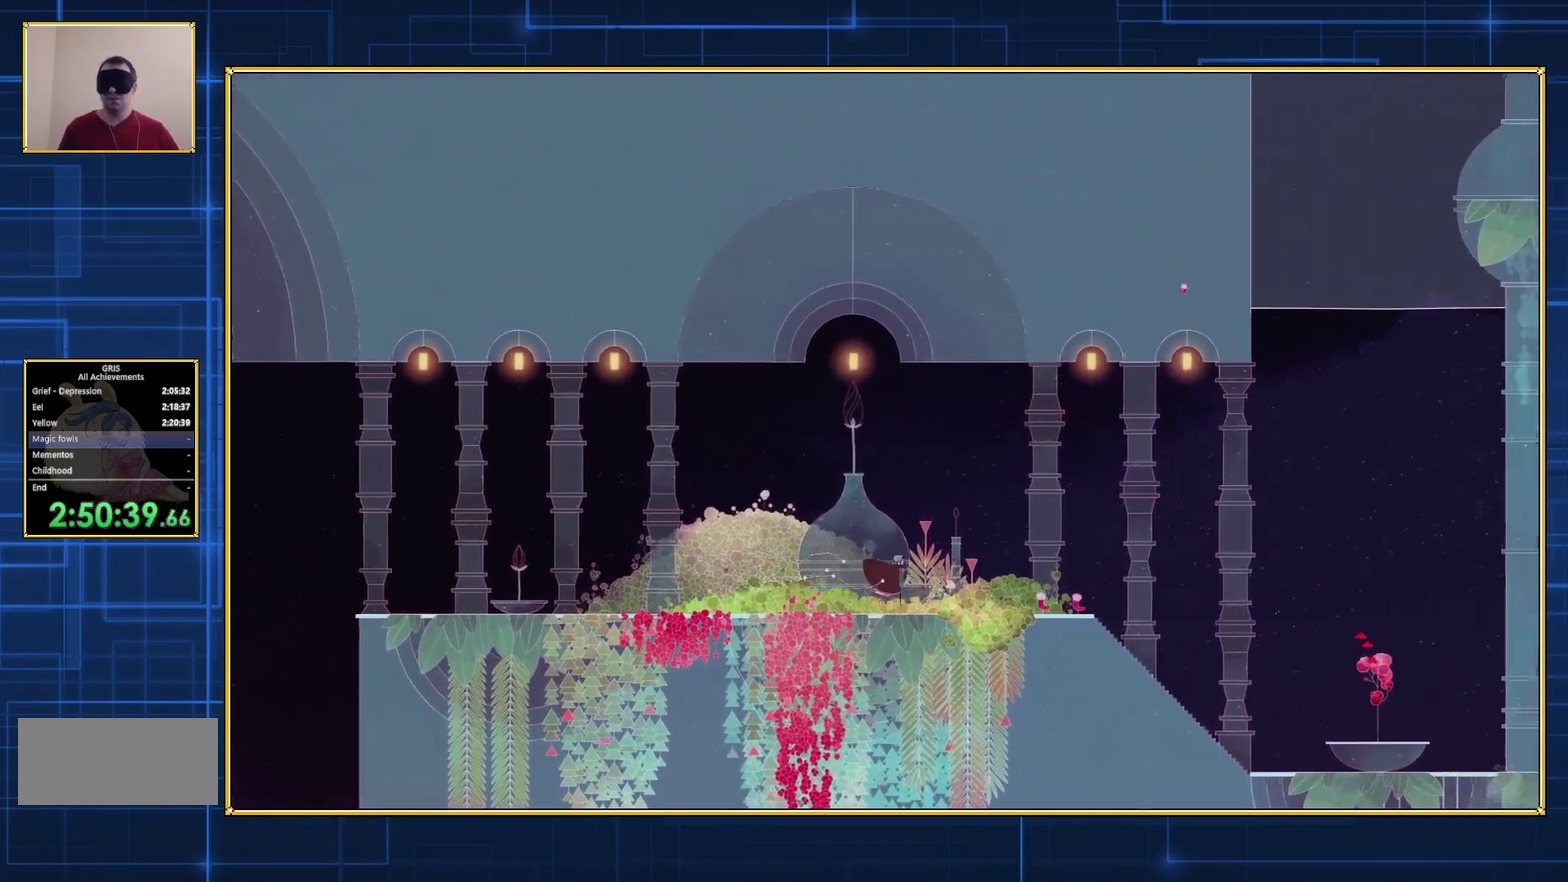
{"buttons": ["DPAD_RIGHT"], "events": []}
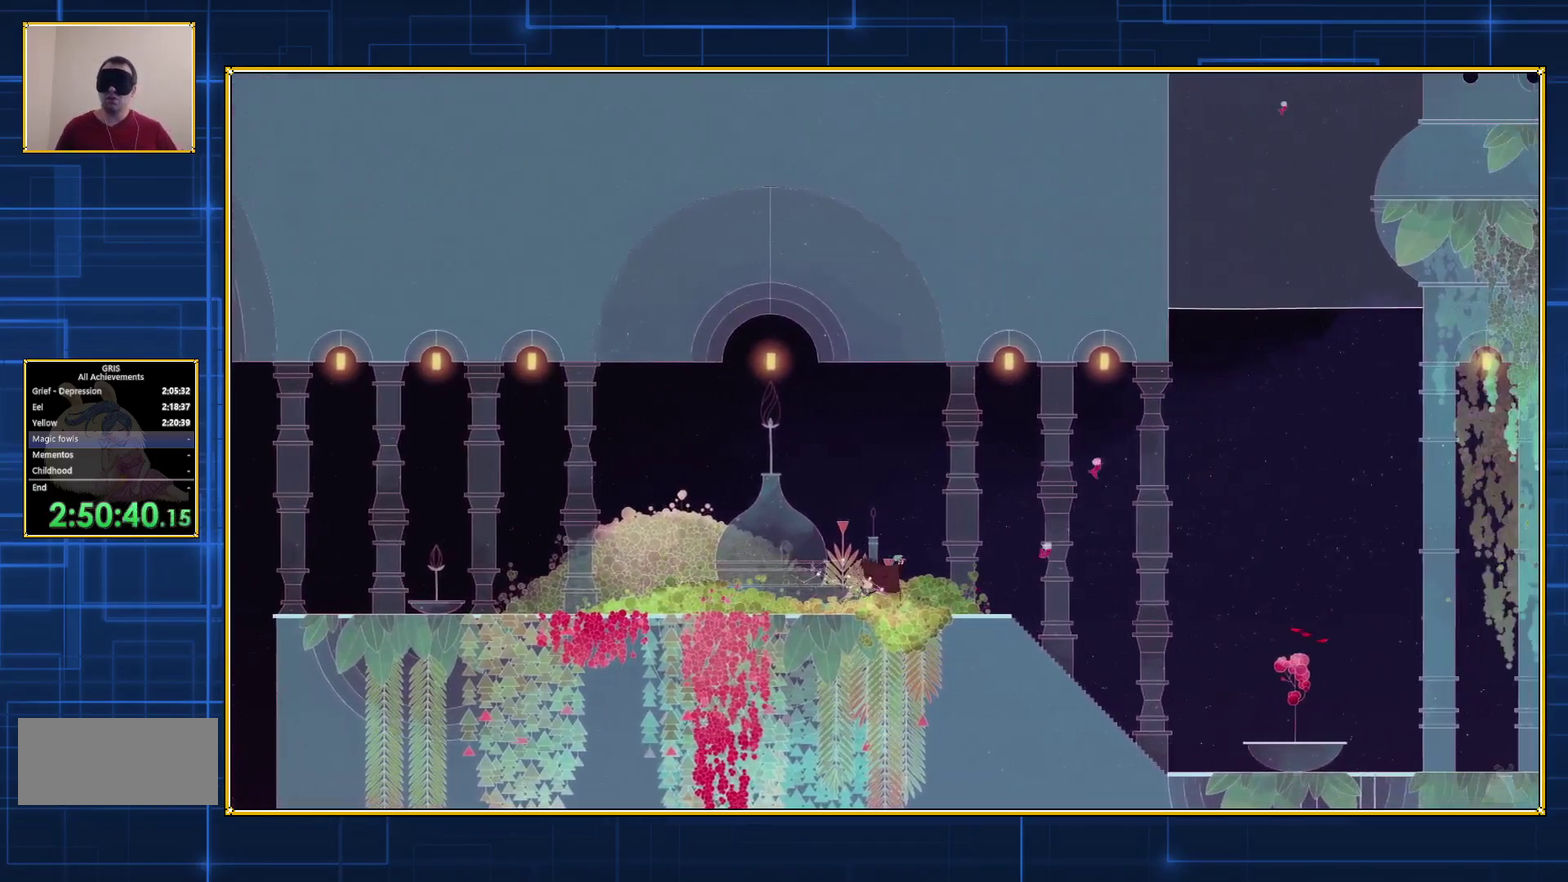
{"buttons": ["DPAD_RIGHT"], "events": []}
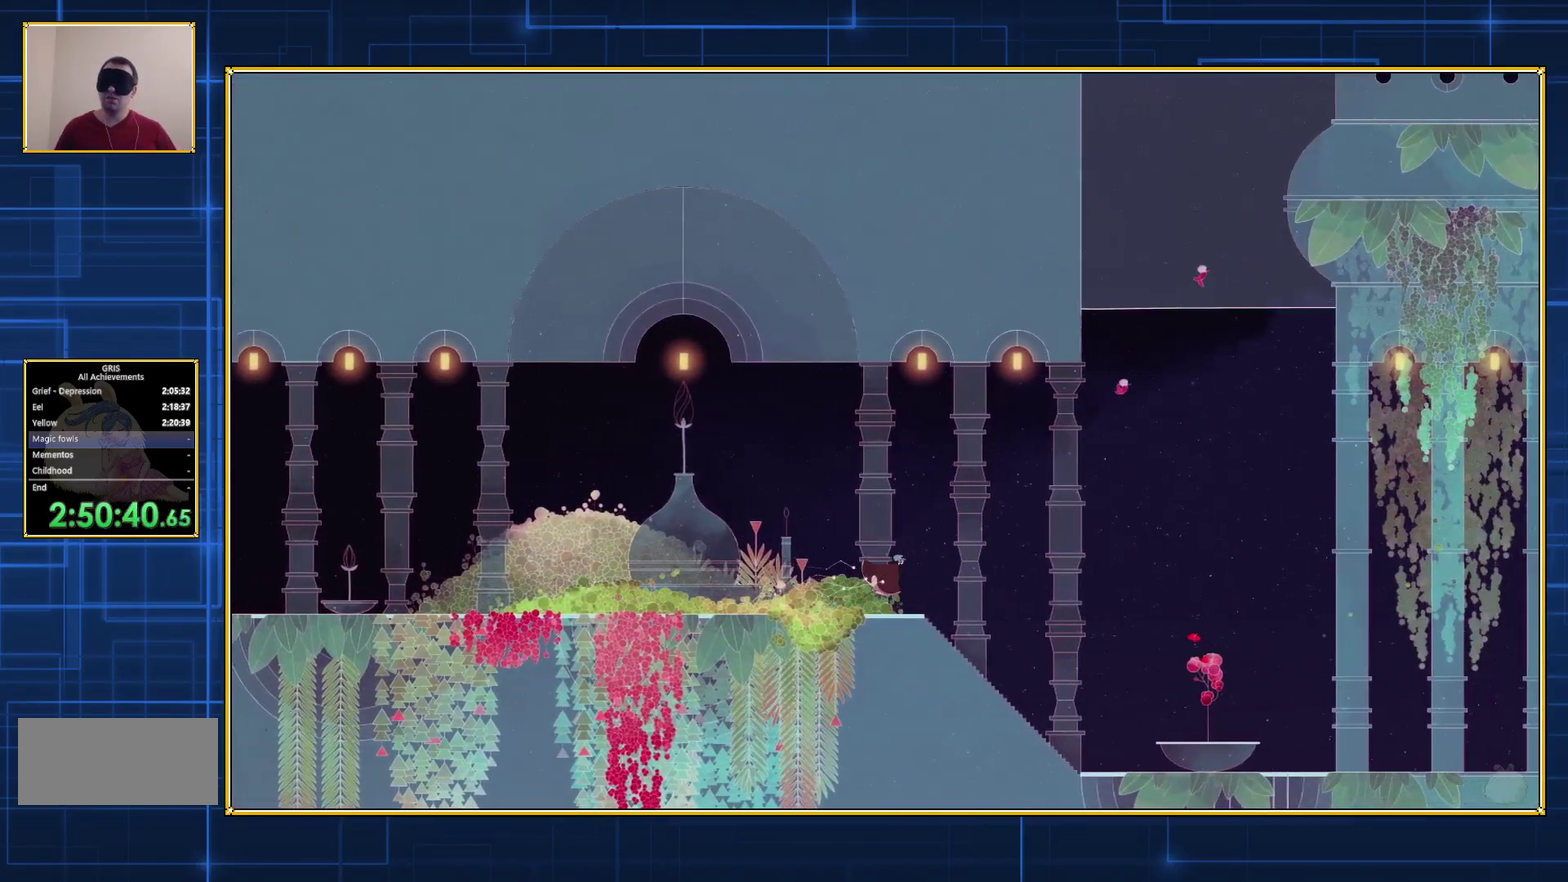
{"buttons": ["DPAD_RIGHT"], "events": []}
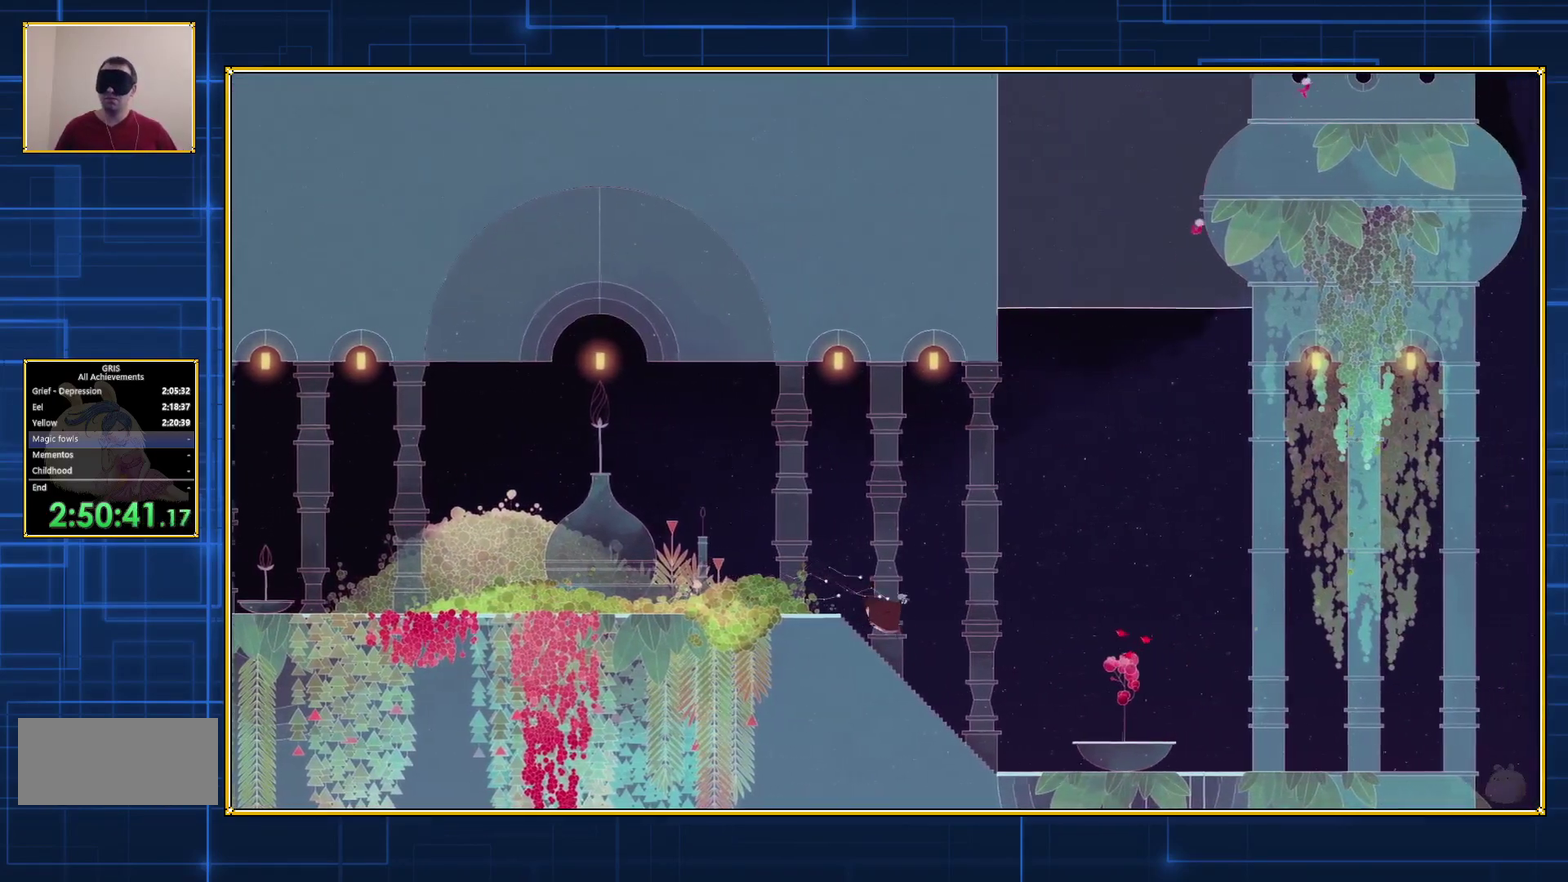
{"buttons": ["DPAD_RIGHT"], "events": []}
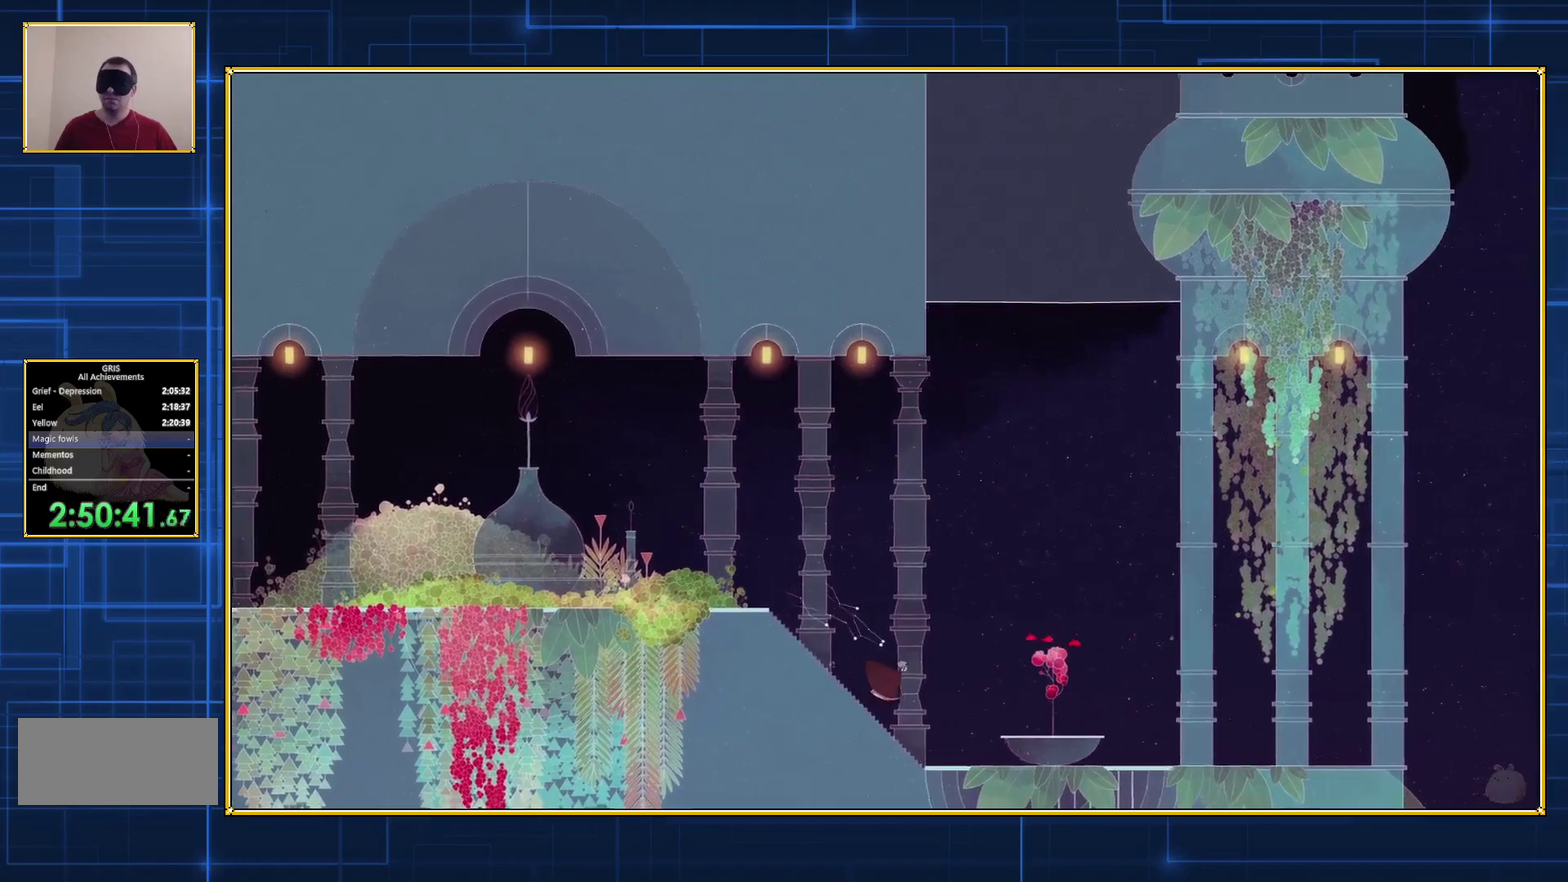
{"buttons": ["DPAD_RIGHT"], "events": []}
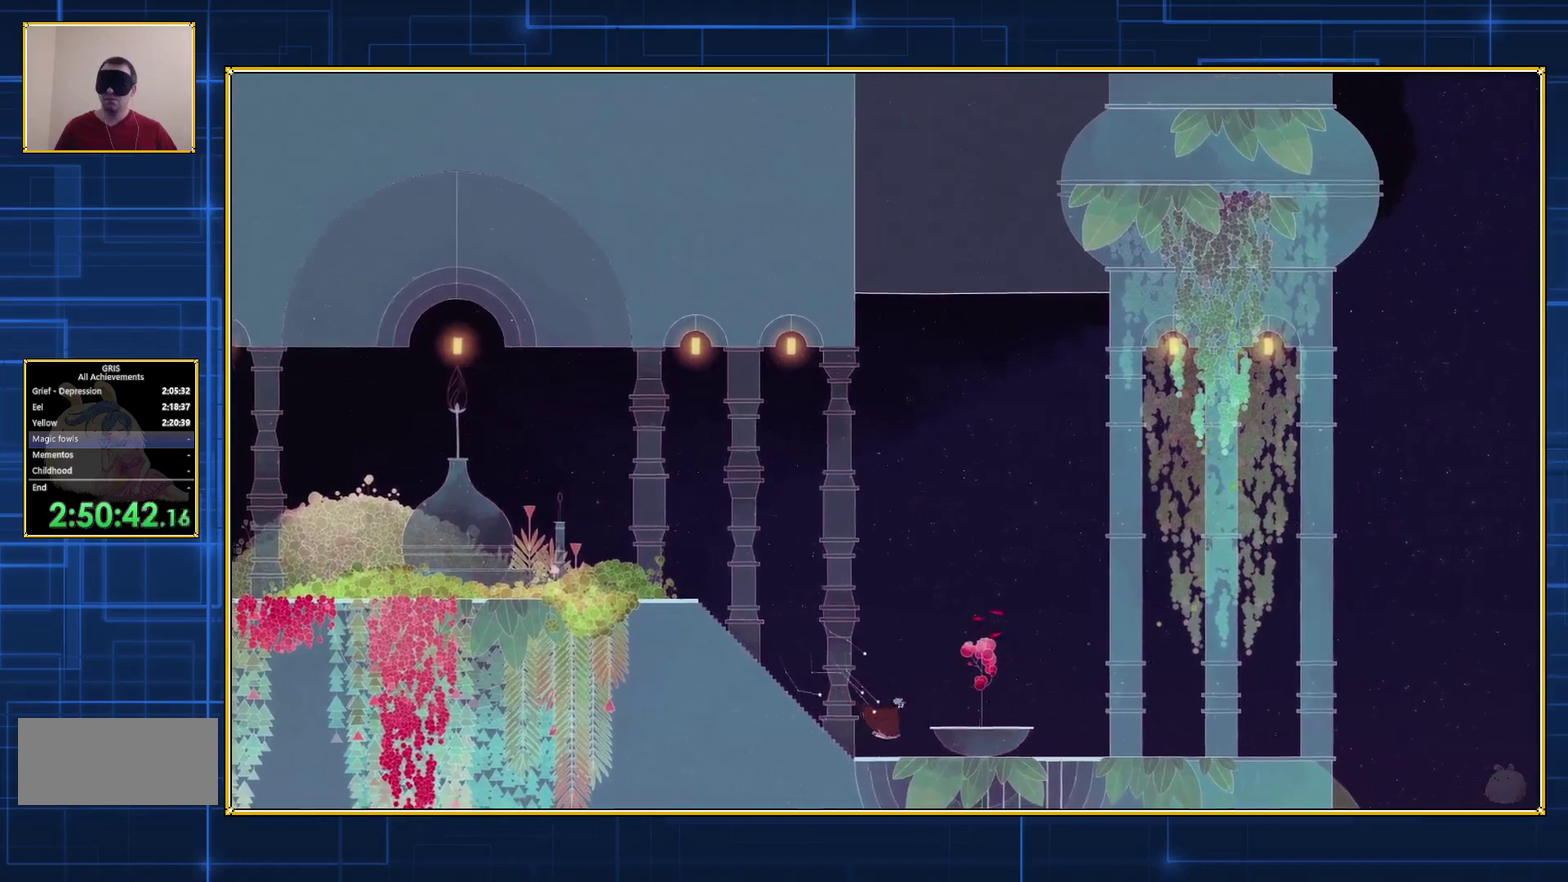
{"buttons": [], "events": [[417, "DPAD_RIGHT", "up"]]}
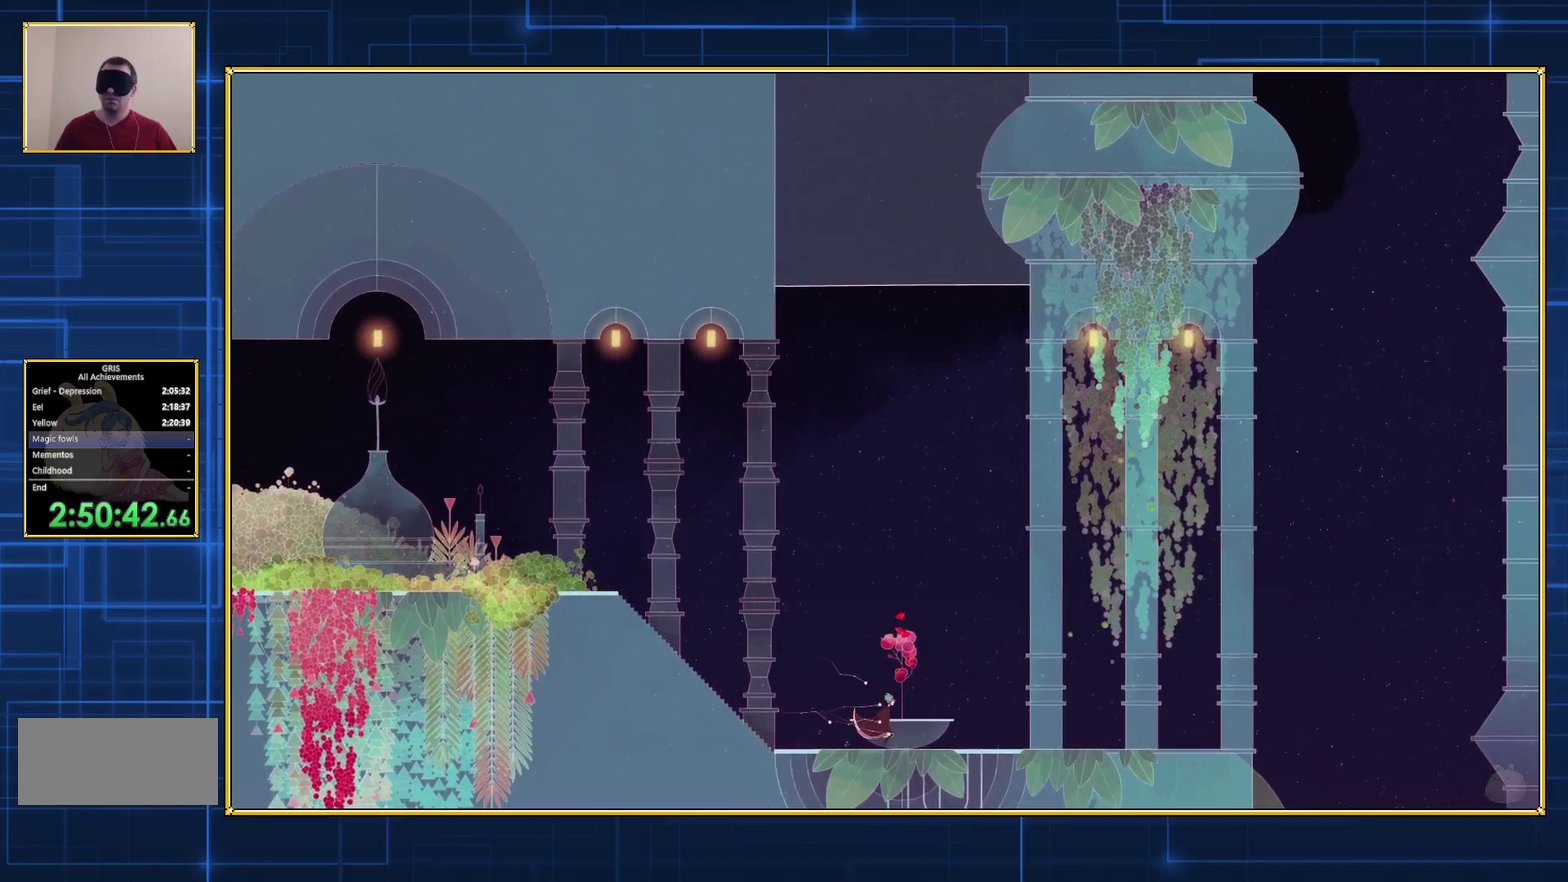
{"buttons": ["B"], "events": [[100, "B", "down"]]}
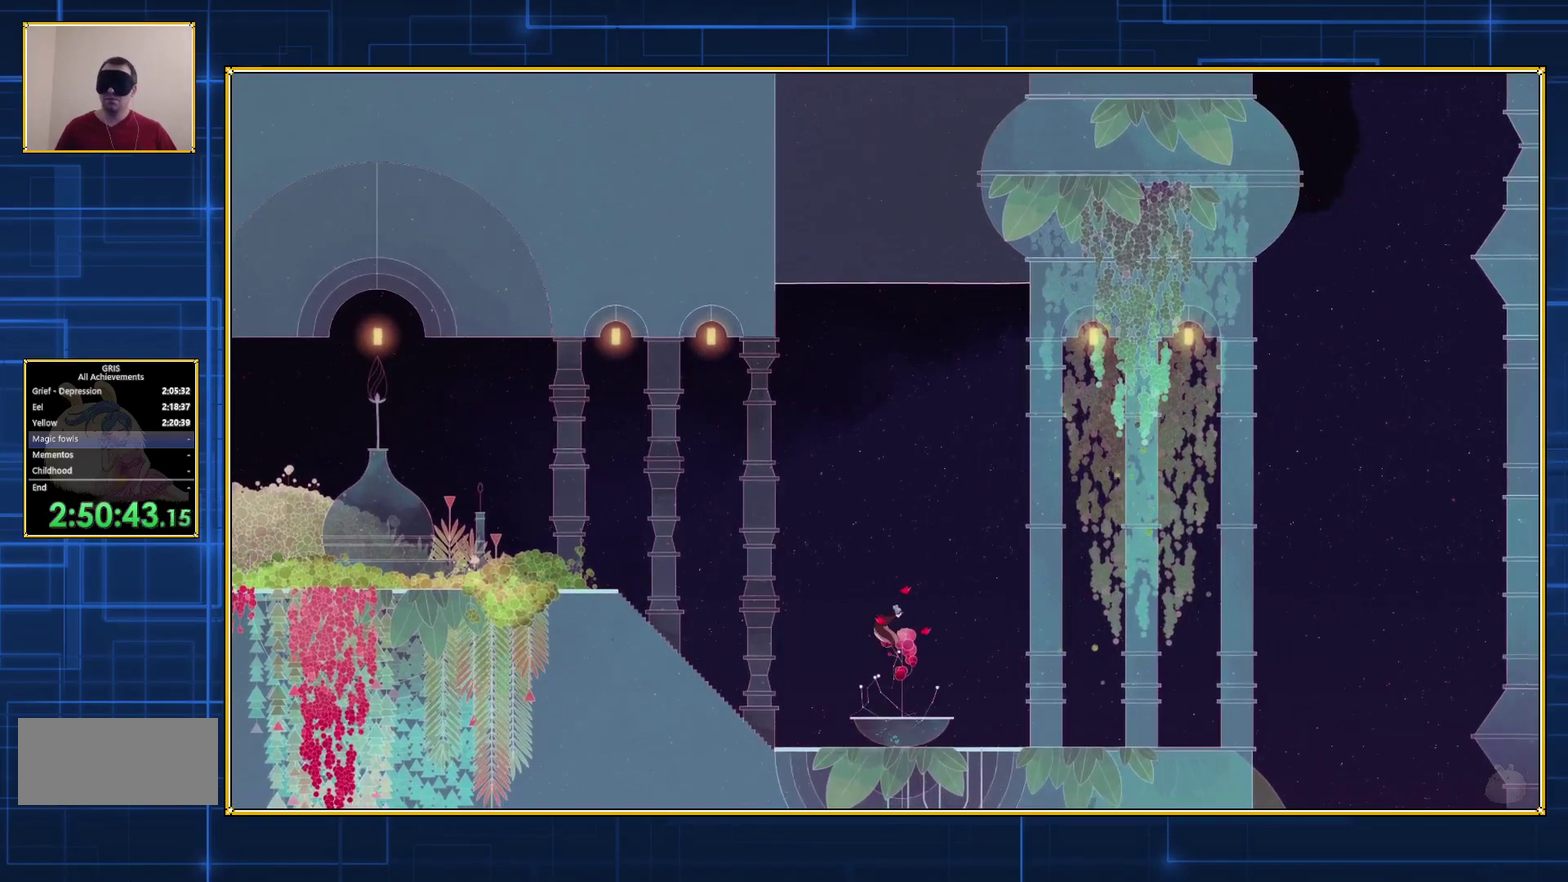
{"buttons": ["B"], "events": []}
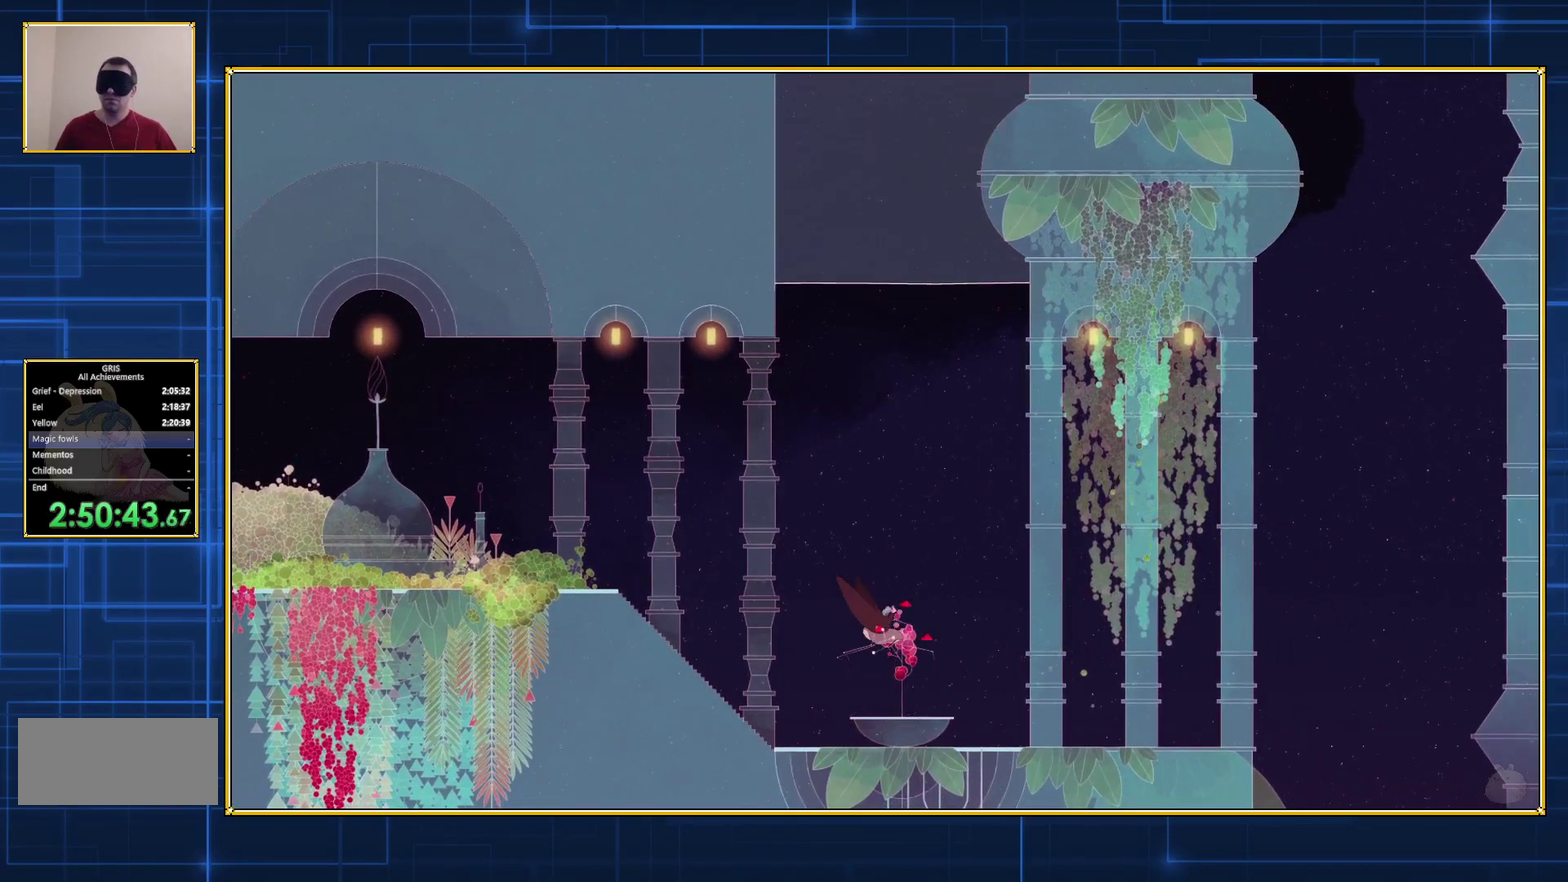
{"buttons": ["B"], "events": []}
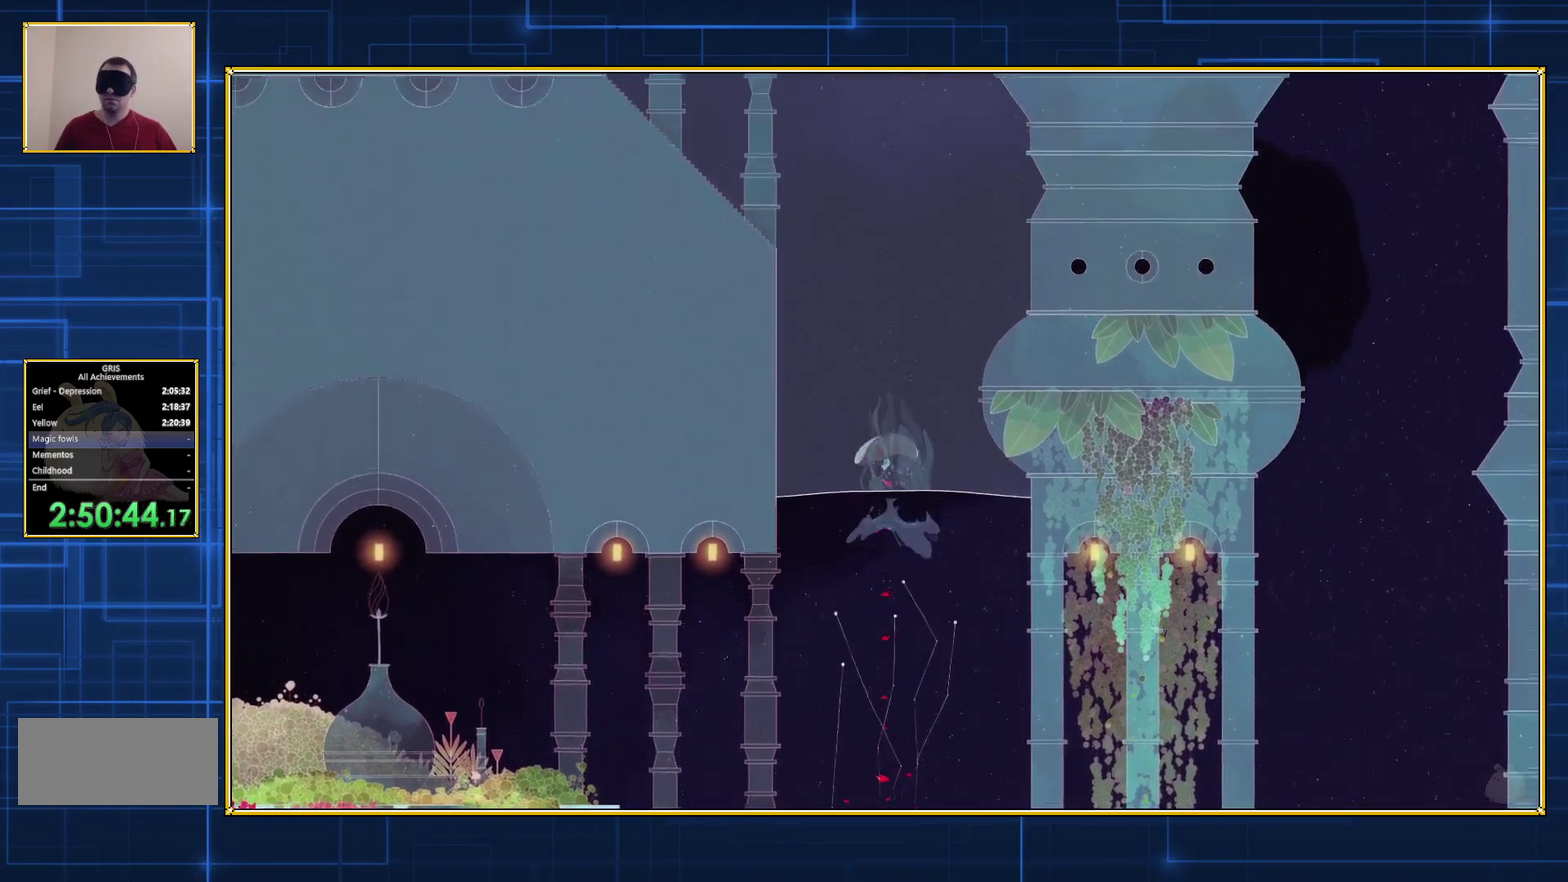
{"buttons": [], "events": [[117, "B", "up"]]}
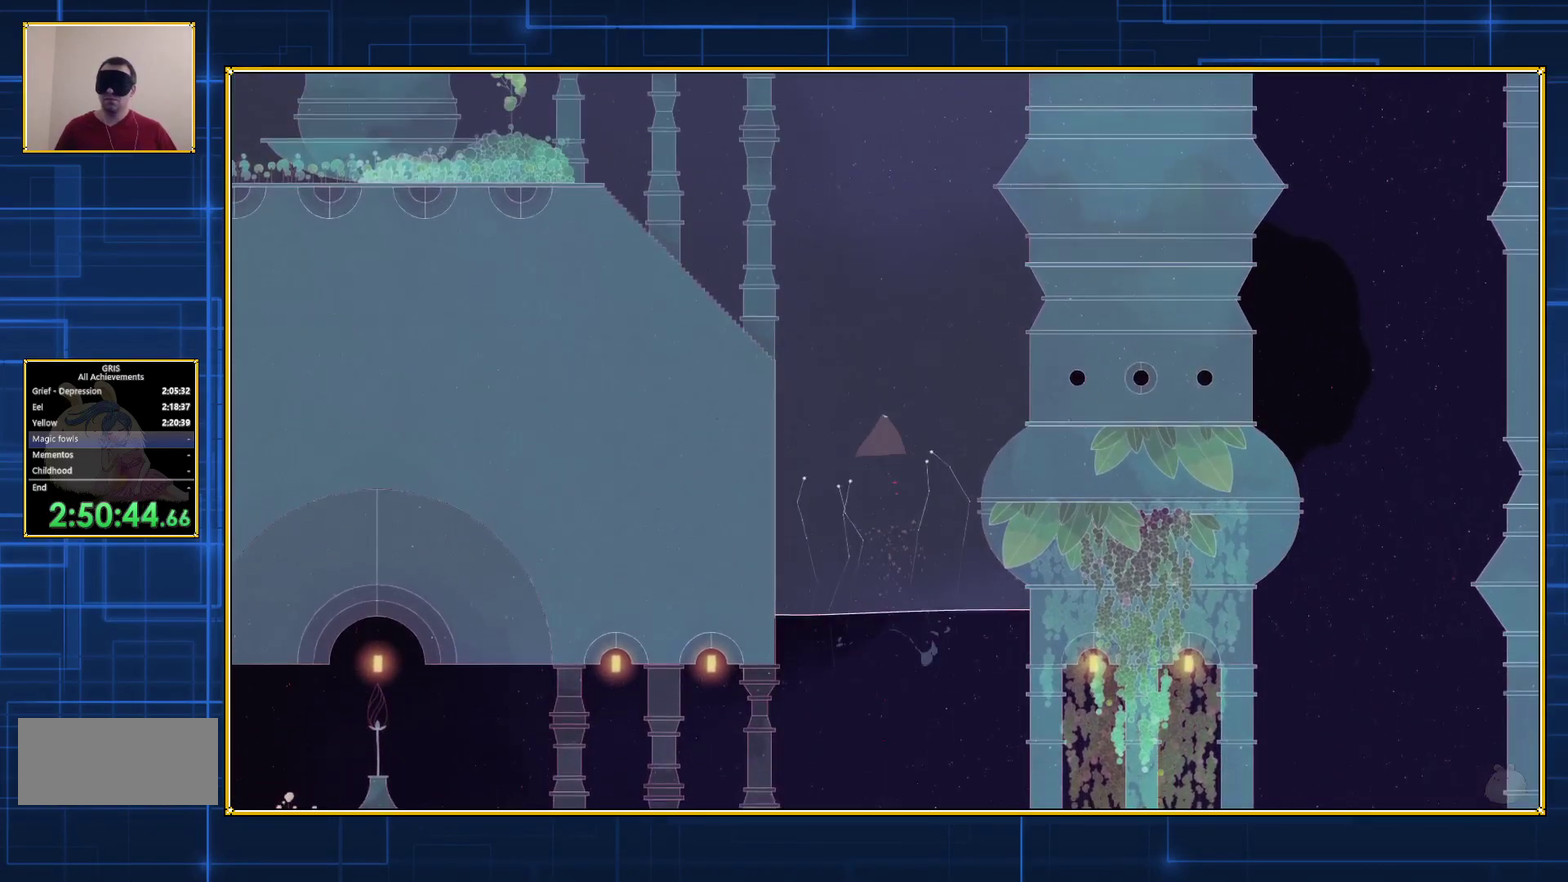
{"buttons": ["B", "DPAD_UP", "DPAD_LEFT"], "events": [[383, "DPAD_UP", "down"], [400, "DPAD_LEFT", "down"], [467, "B", "down"]]}
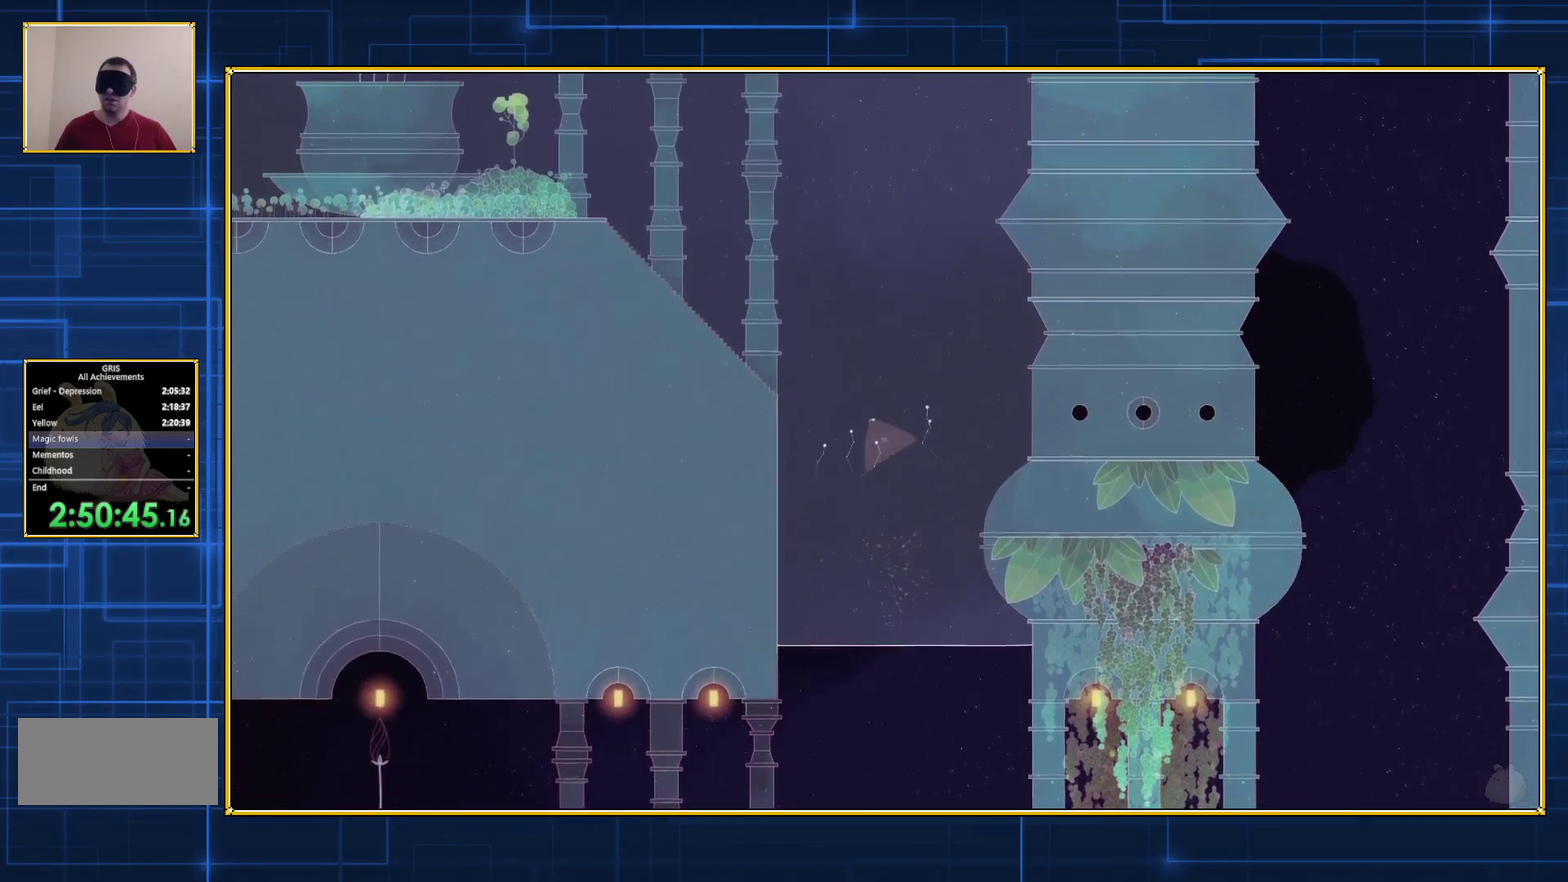
{"buttons": ["DPAD_LEFT"], "events": [[217, "B", "up"], [500, "DPAD_UP", "up"]]}
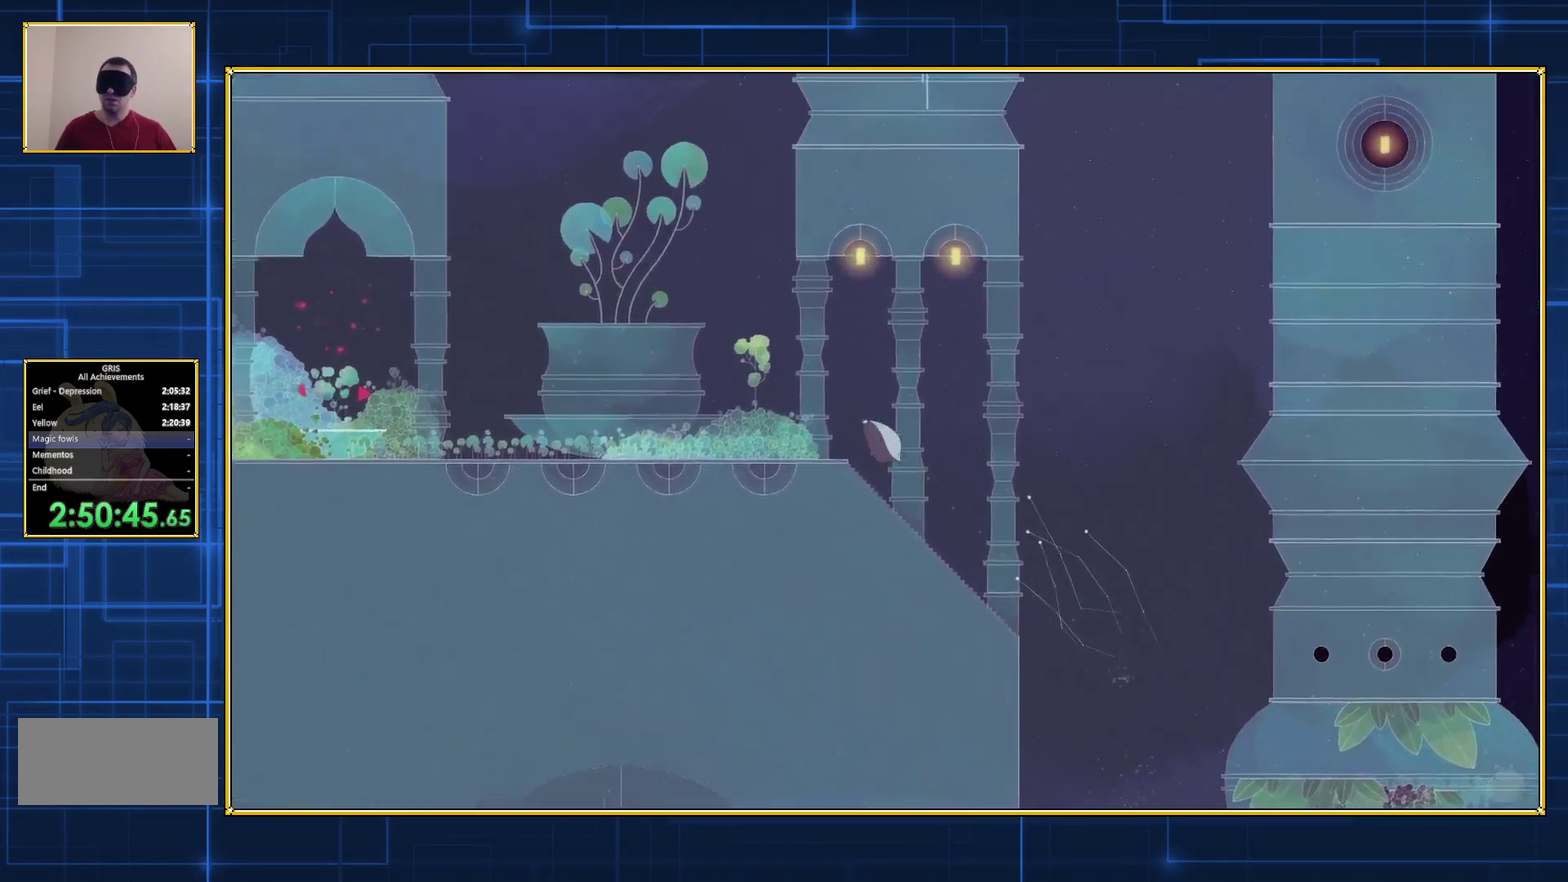
{"buttons": ["DPAD_LEFT"], "events": []}
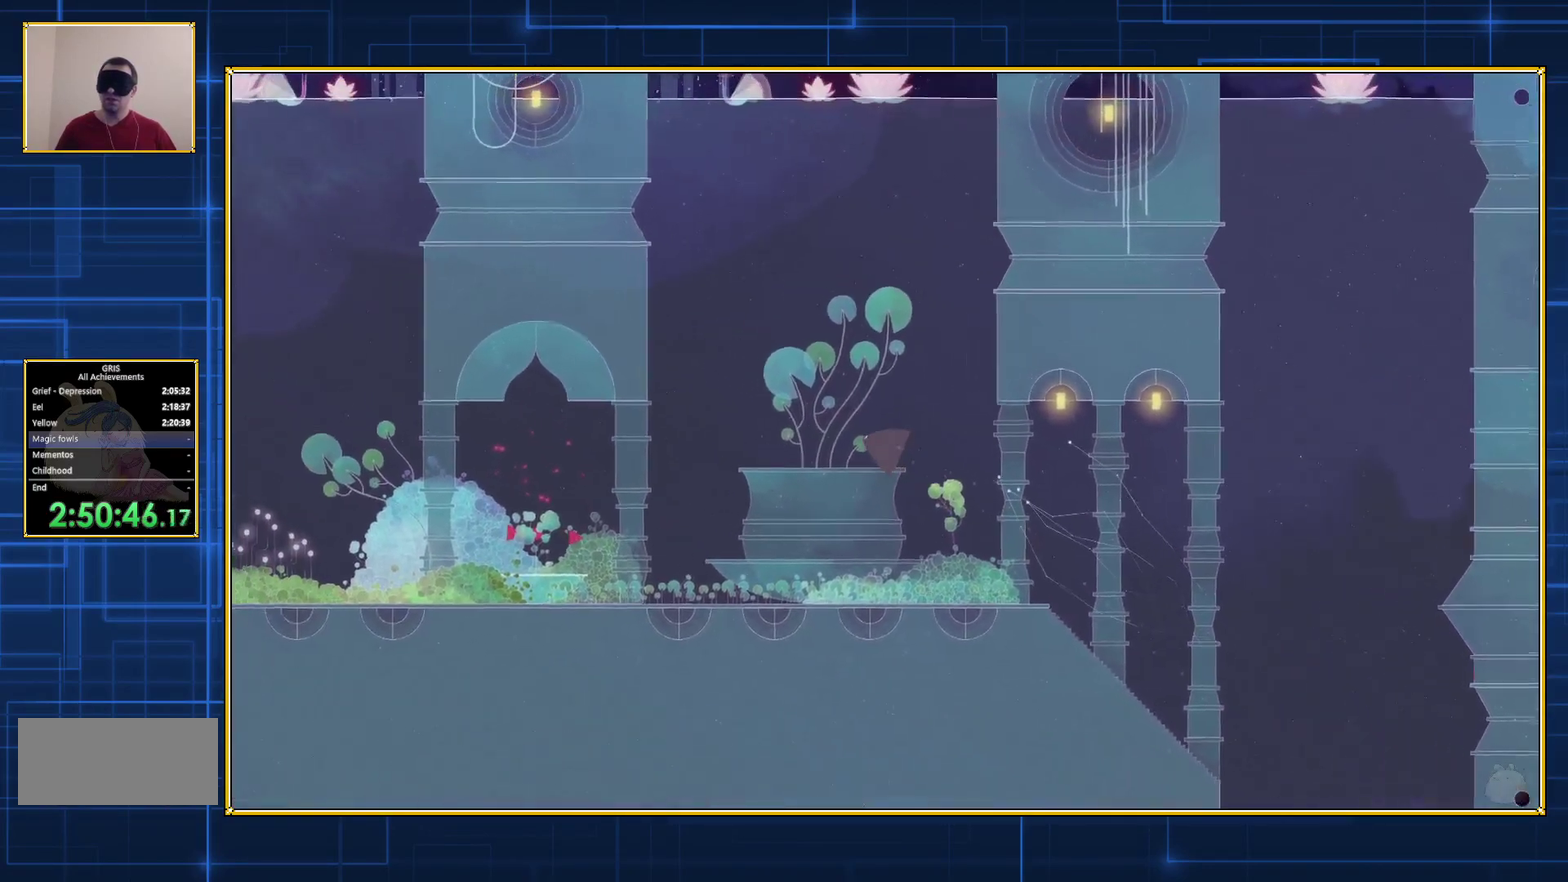
{"buttons": ["DPAD_LEFT"], "events": []}
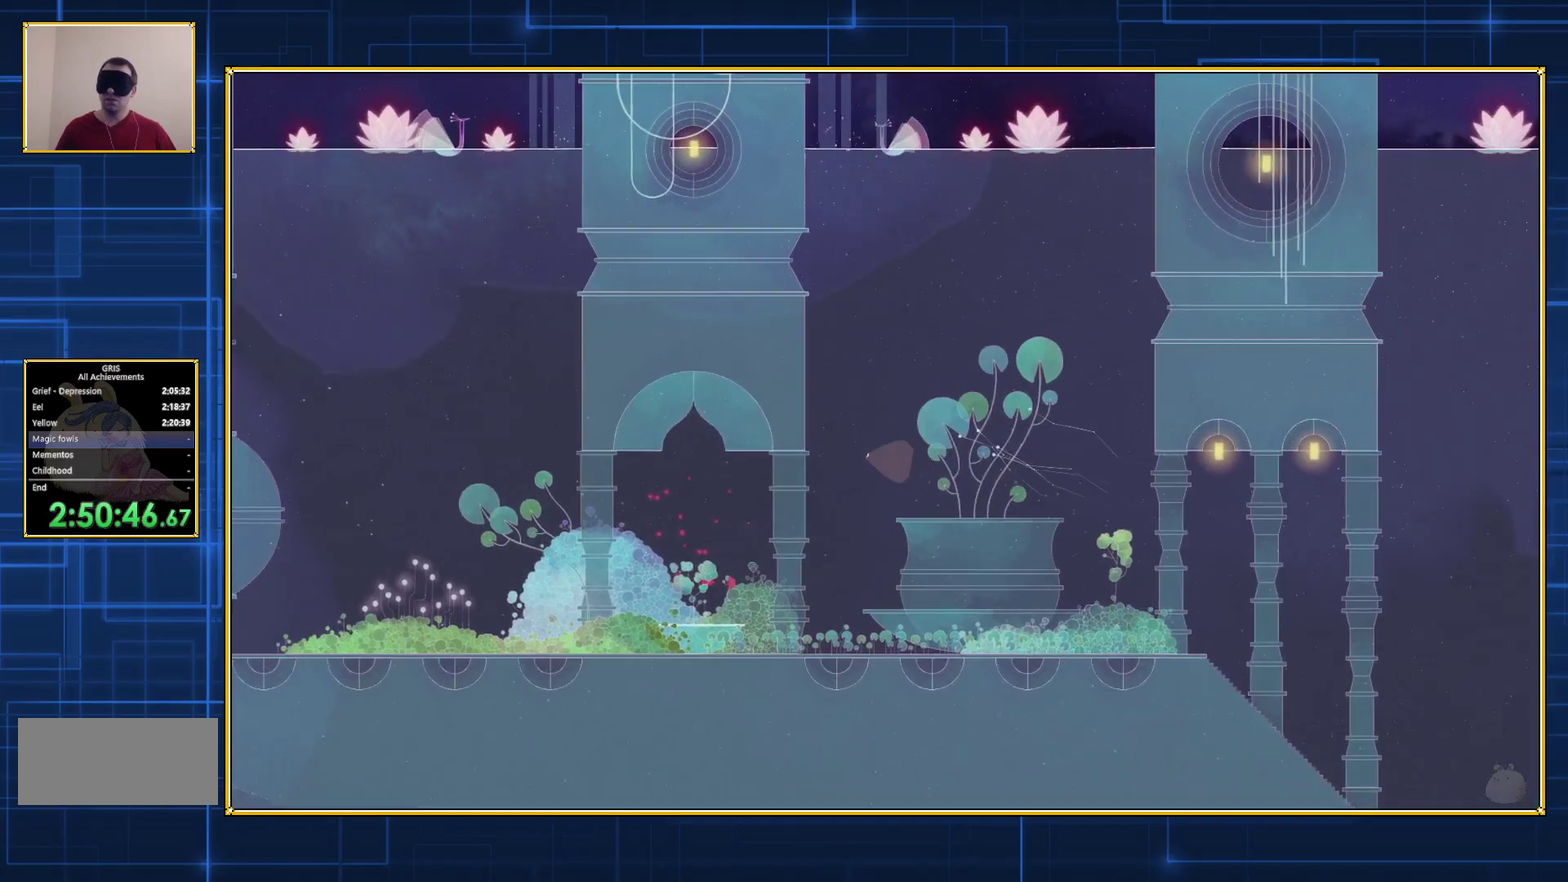
{"buttons": [], "events": [[400, "DPAD_LEFT", "up"]]}
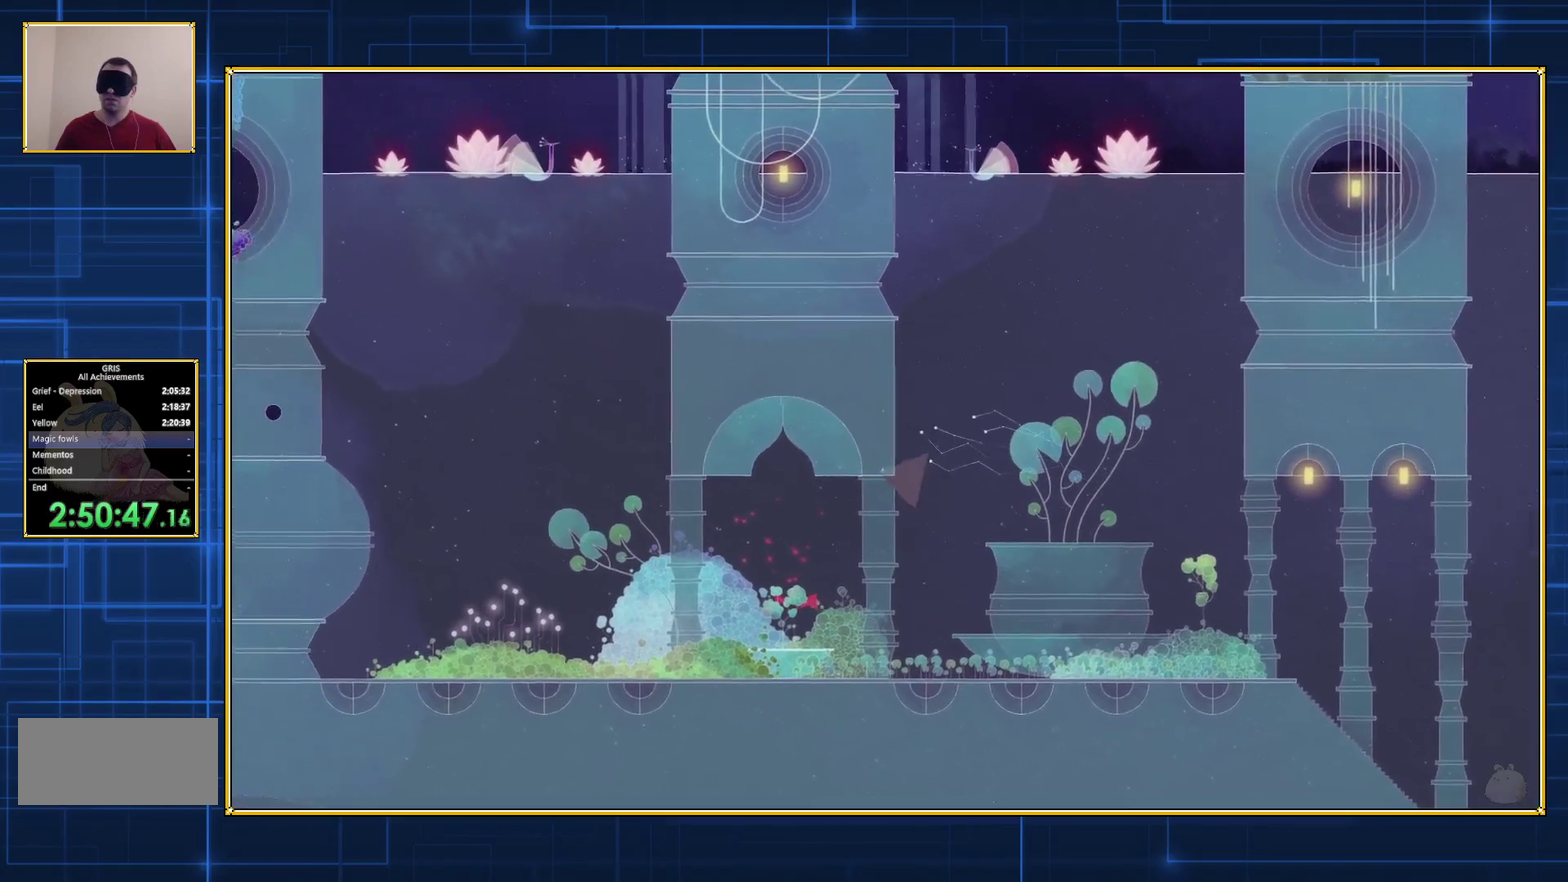
{"buttons": ["DPAD_LEFT"], "events": [[217, "DPAD_LEFT", "down"]]}
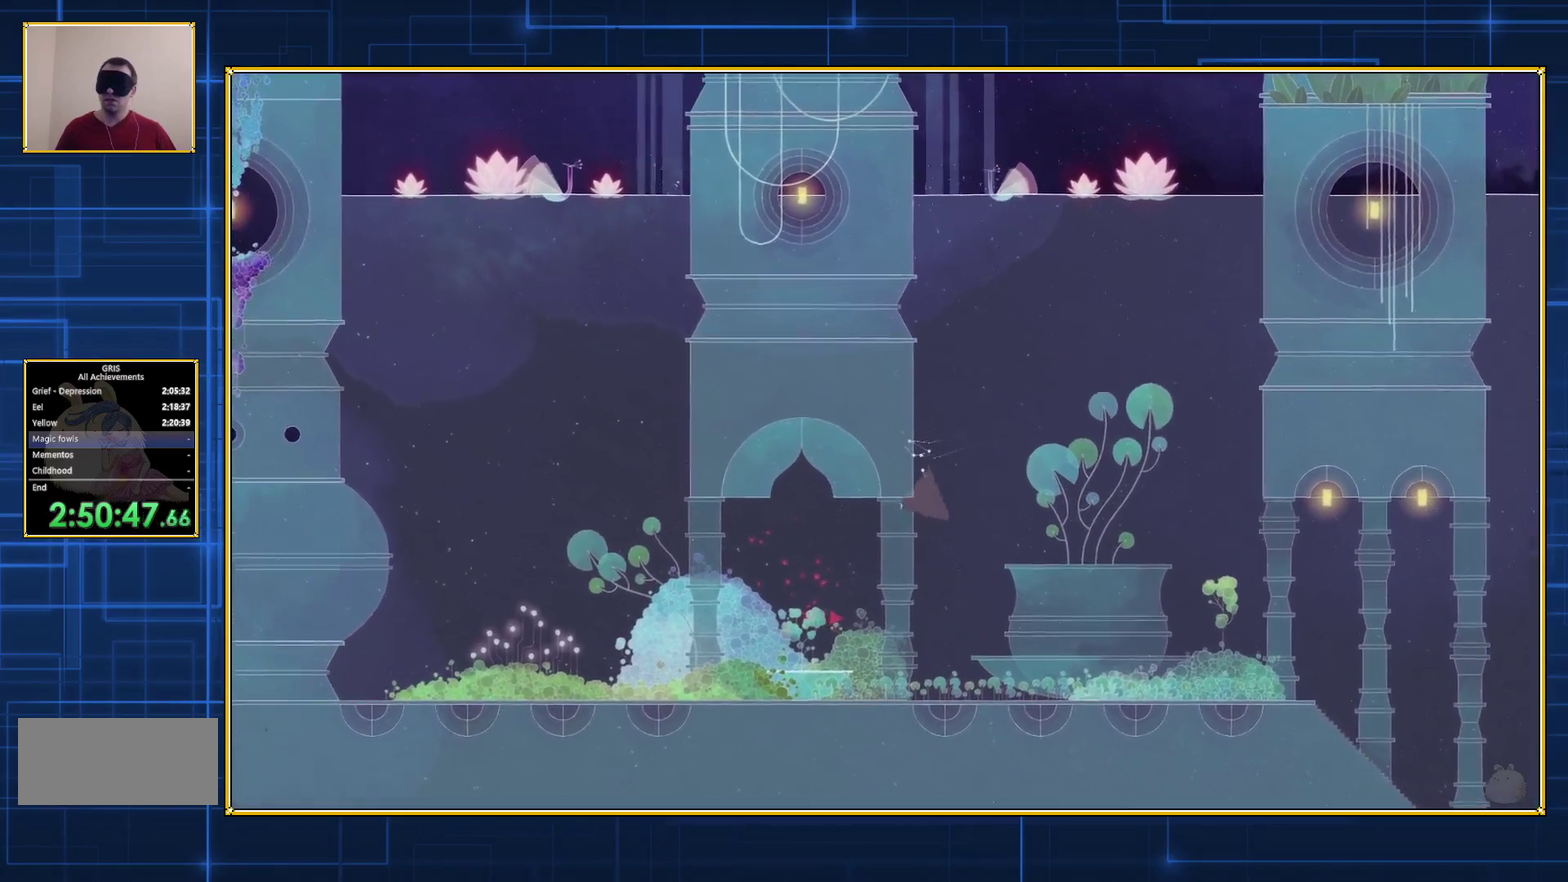
{"buttons": ["DPAD_LEFT"], "events": [[217, "DPAD_LEFT", "up"], [433, "DPAD_LEFT", "down"]]}